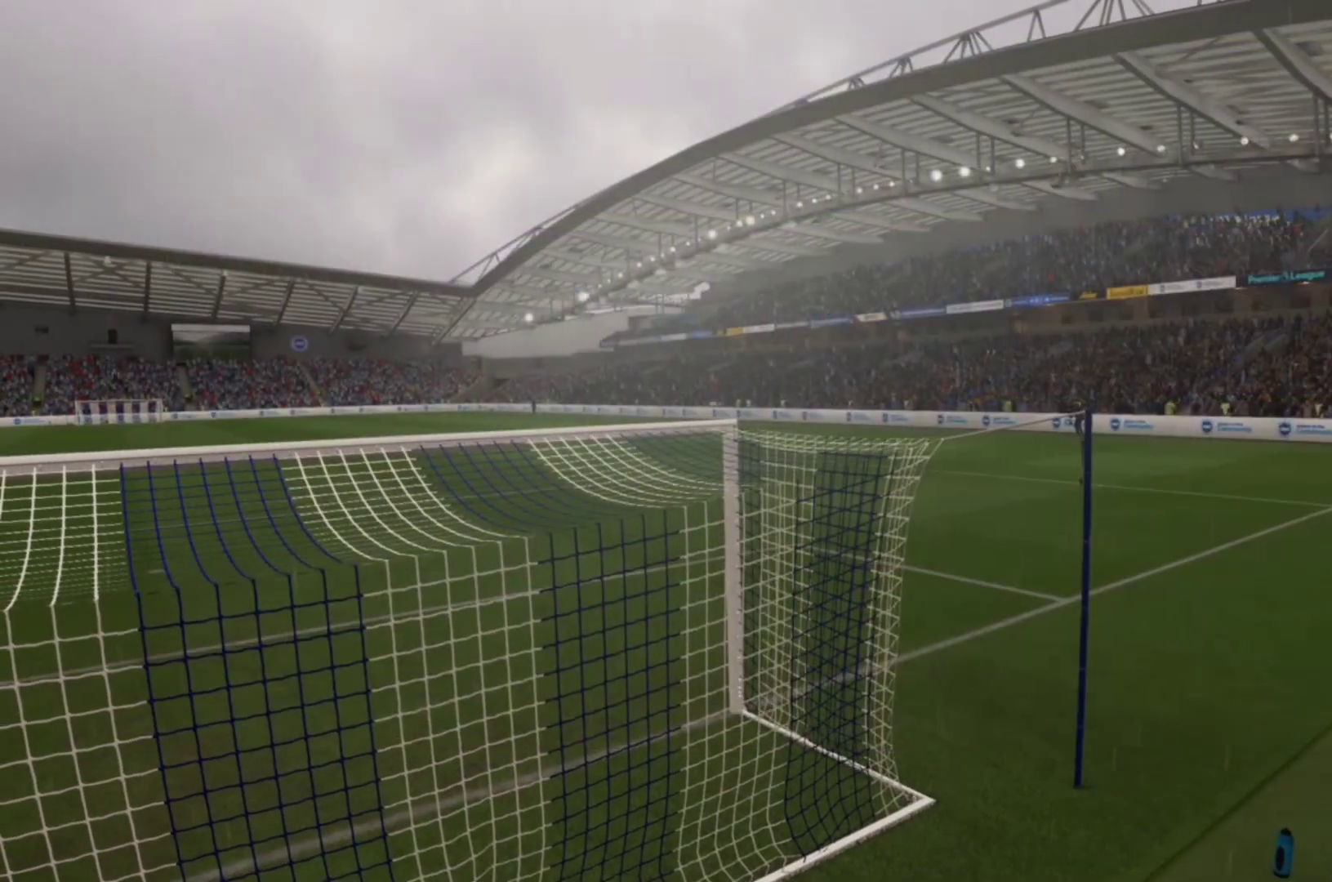
Gameplay with a controller (PlayStation layout); each line is a JSON object with the inputs held at the frame after it. "events" lists button and stick changes between this image and that frame as [ms after this image, input, new state], when the widget could be followed in between. Not read: L3 R3.
{"buttons": [], "left_stick": "center", "right_stick": "center", "events": []}
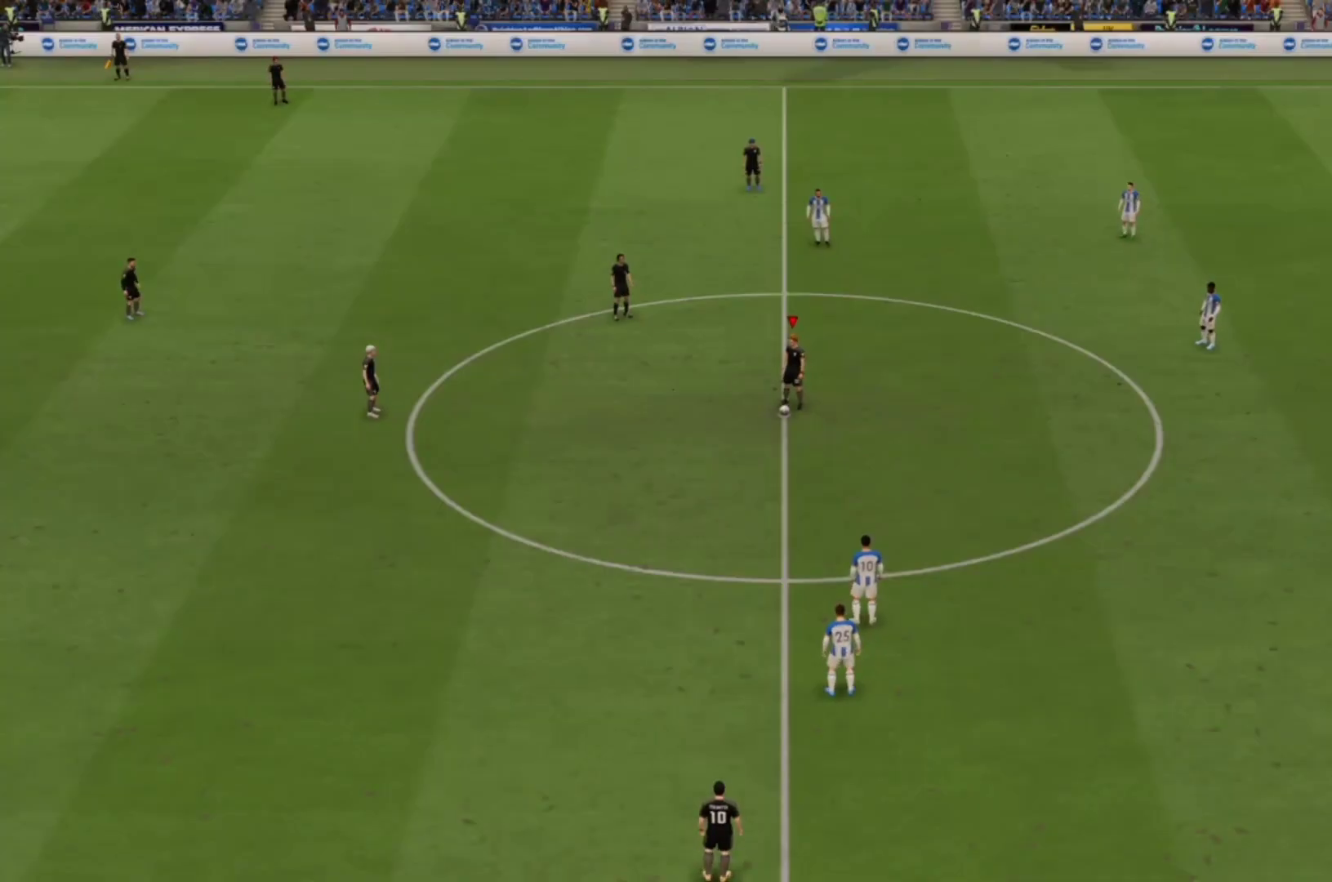
{"buttons": [], "left_stick": "center", "right_stick": "center", "events": []}
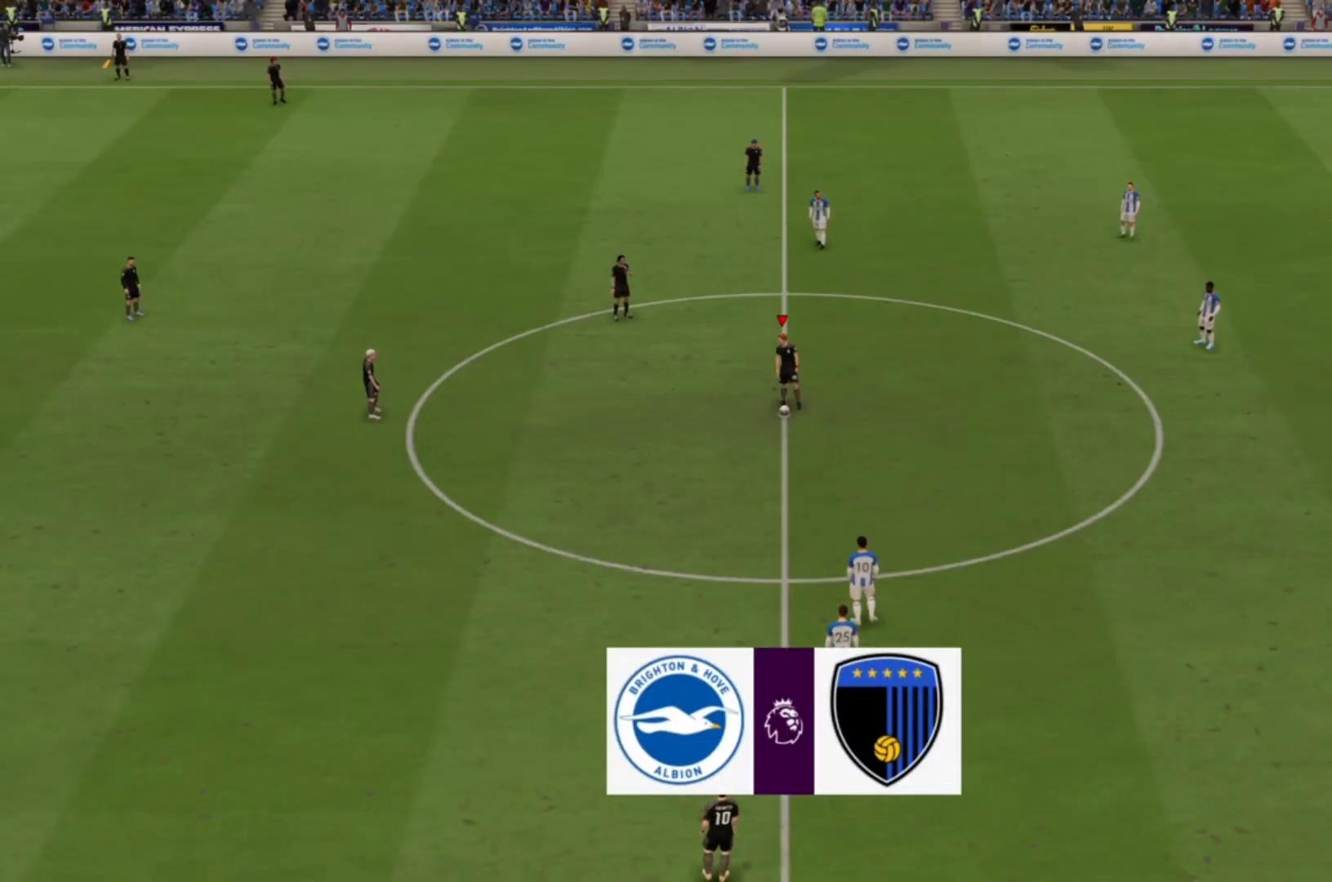
{"buttons": [], "left_stick": "center", "right_stick": "center", "events": [[100, "CROSS", "down"], [233, "CROSS", "up"]]}
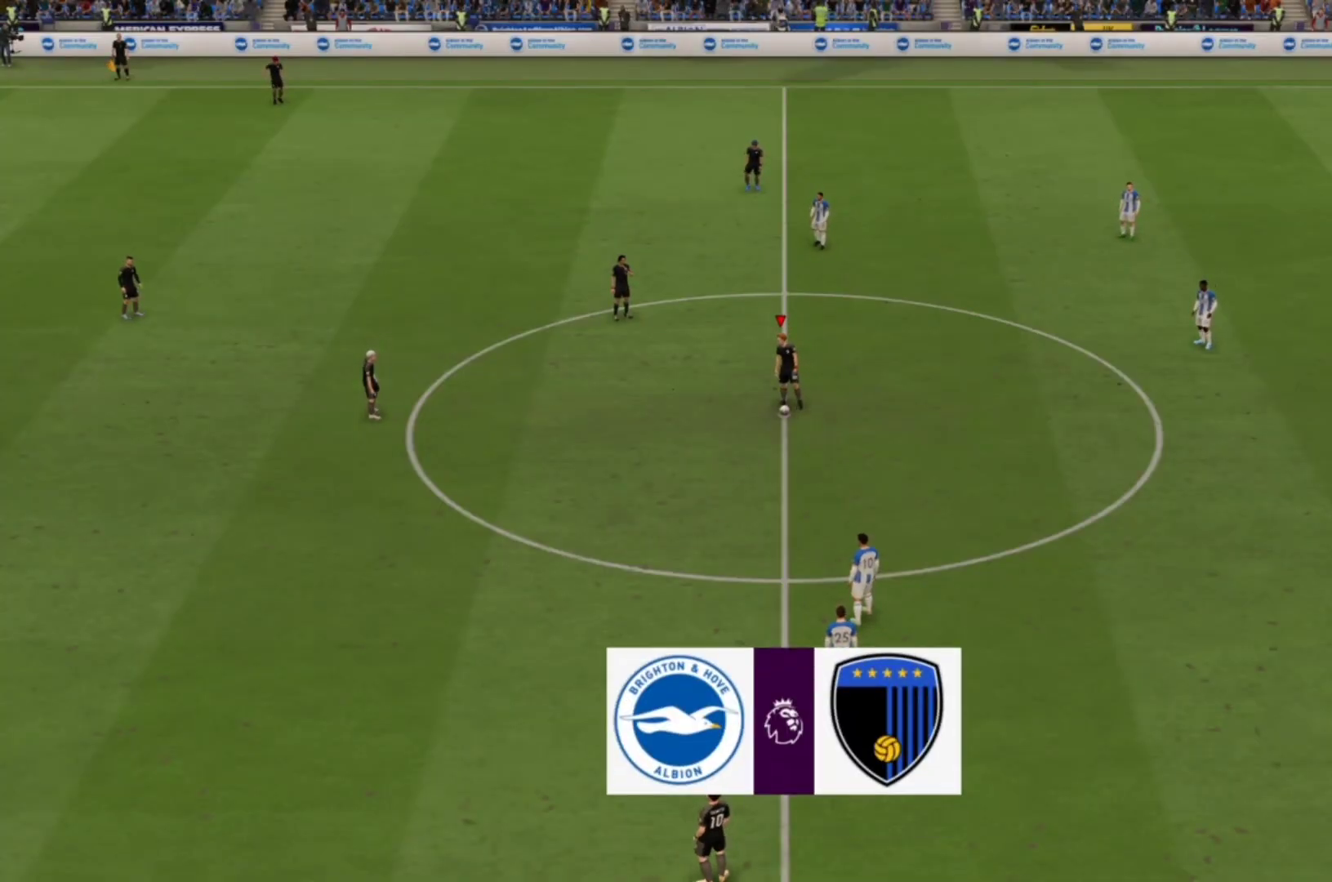
{"buttons": [], "left_stick": "left", "right_stick": "center", "events": [[400, "left_stick", "left"]]}
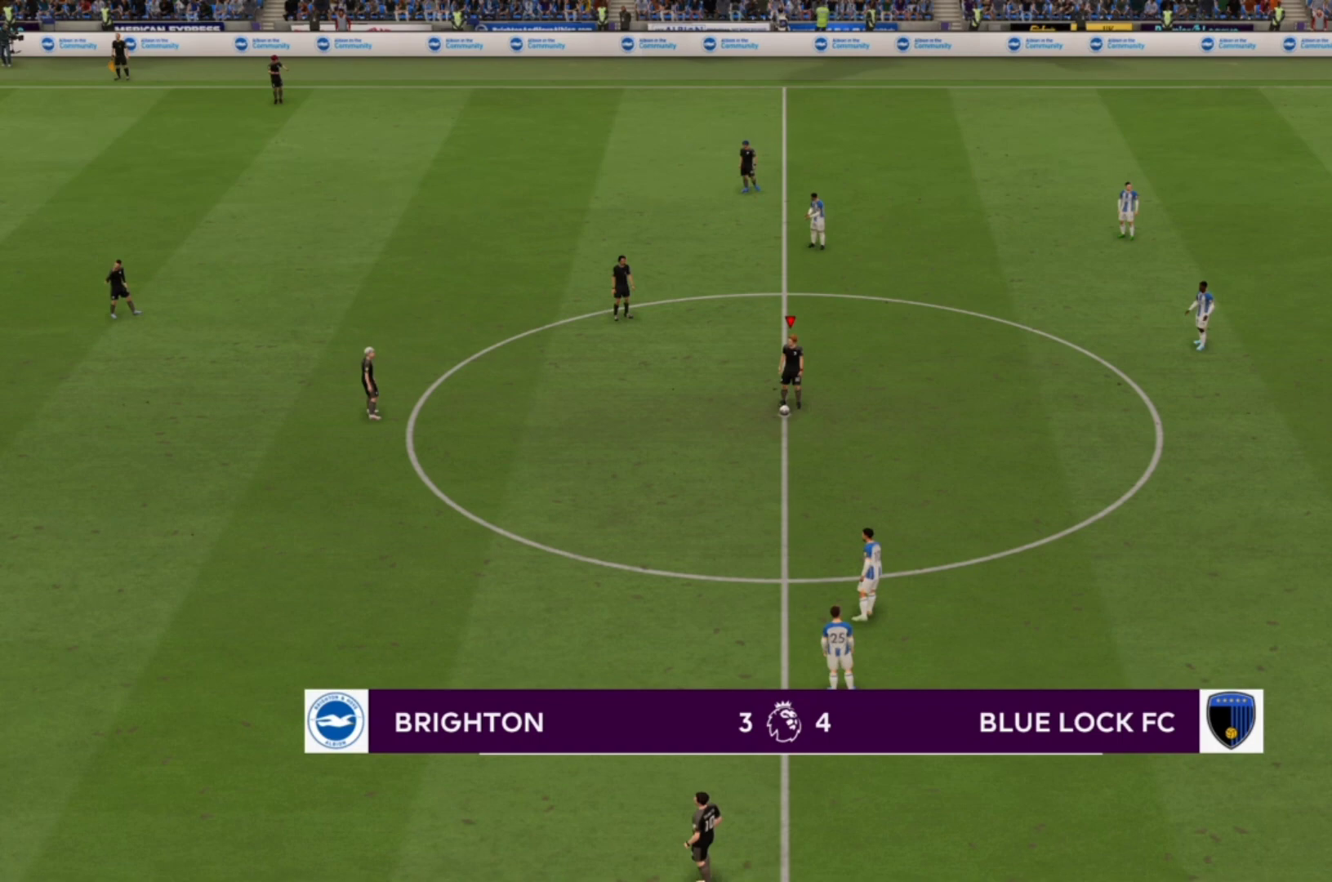
{"buttons": ["CROSS"], "left_stick": "center", "right_stick": "center", "events": [[400, "left_stick", "center"], [500, "CROSS", "down"]]}
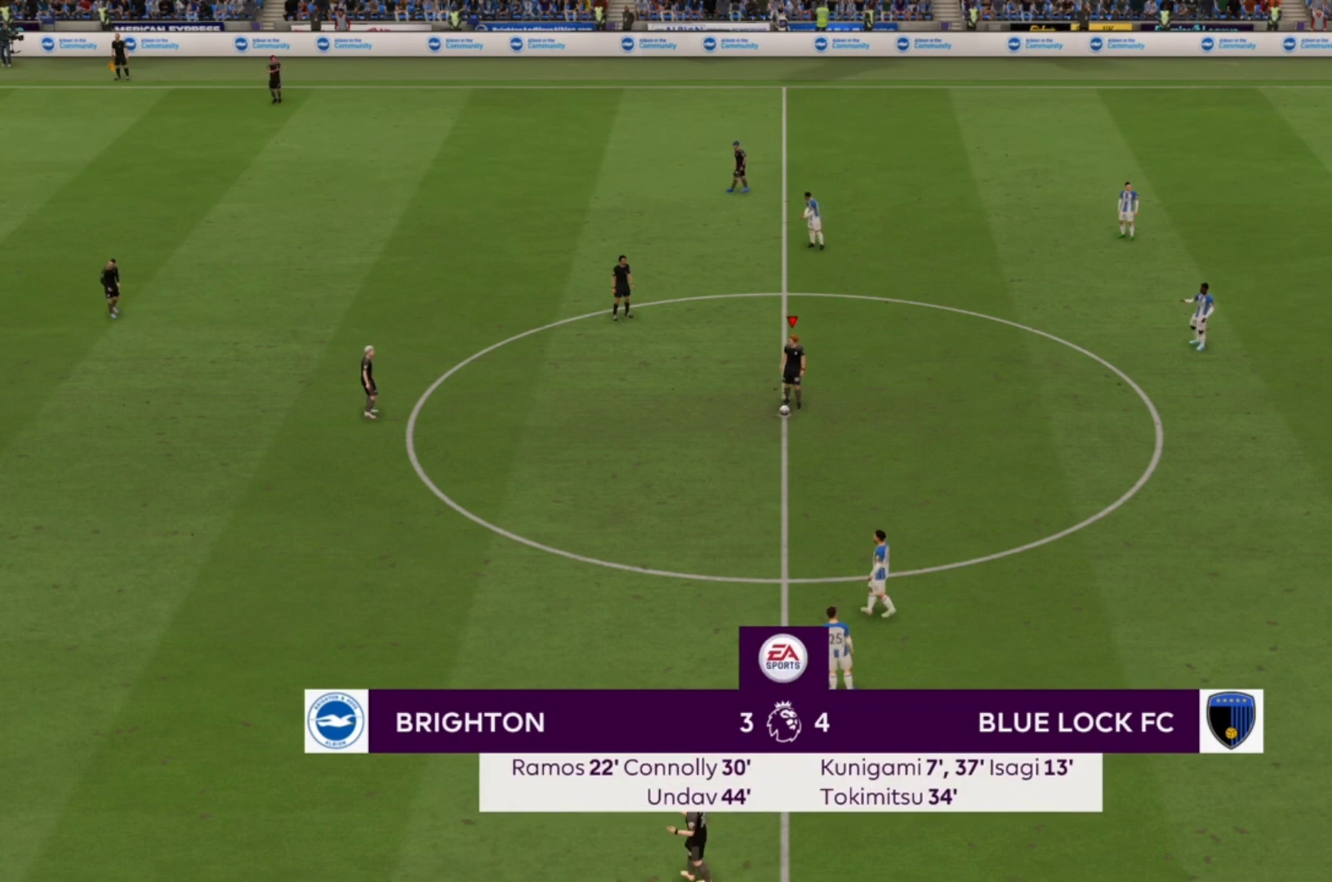
{"buttons": [], "left_stick": "center", "right_stick": "center", "events": [[133, "CROSS", "up"], [233, "left_stick", "left"], [400, "left_stick", "center"]]}
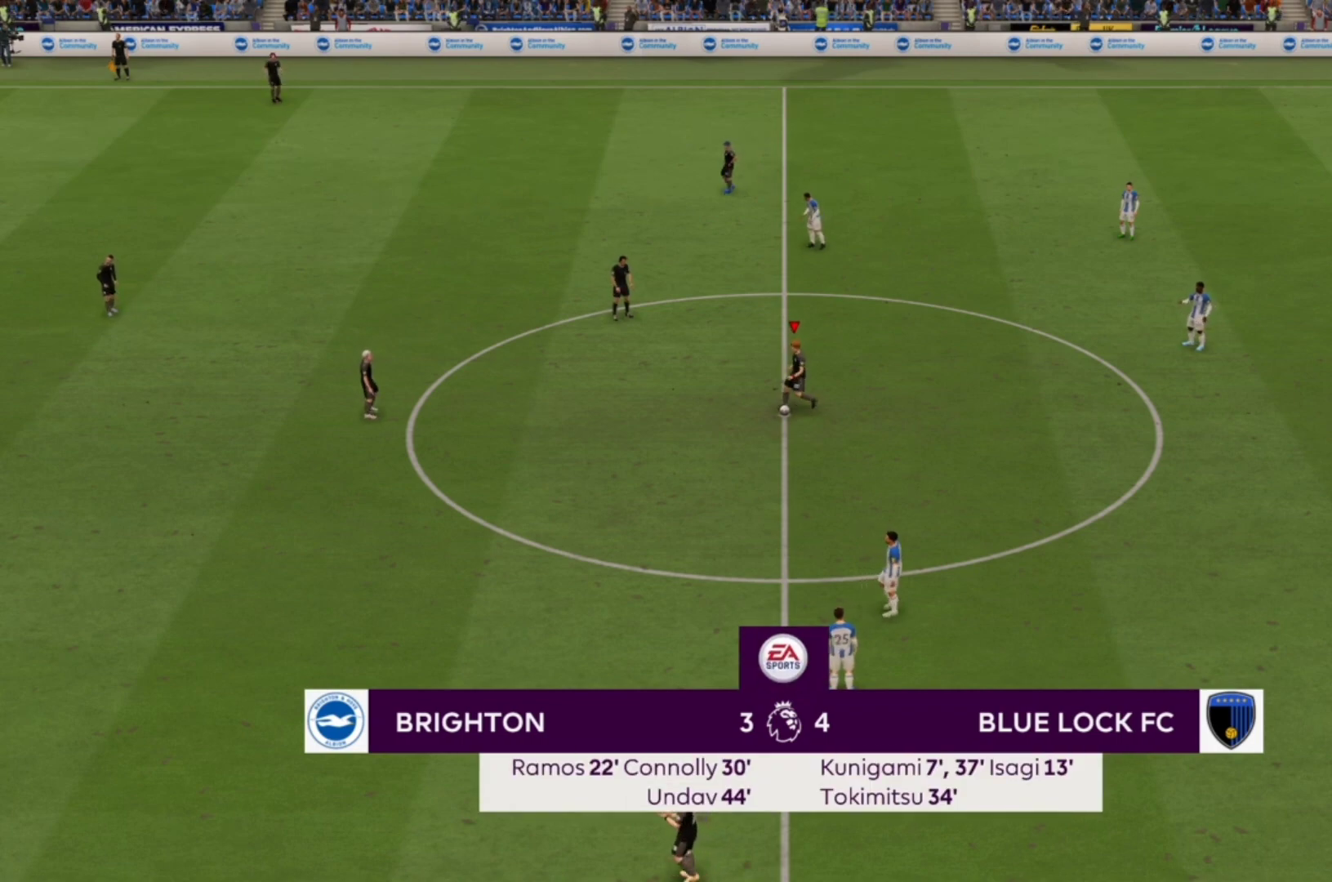
{"buttons": [], "left_stick": "up-left", "right_stick": "center", "events": [[300, "left_stick", "left"], [500, "left_stick", "up-left"]]}
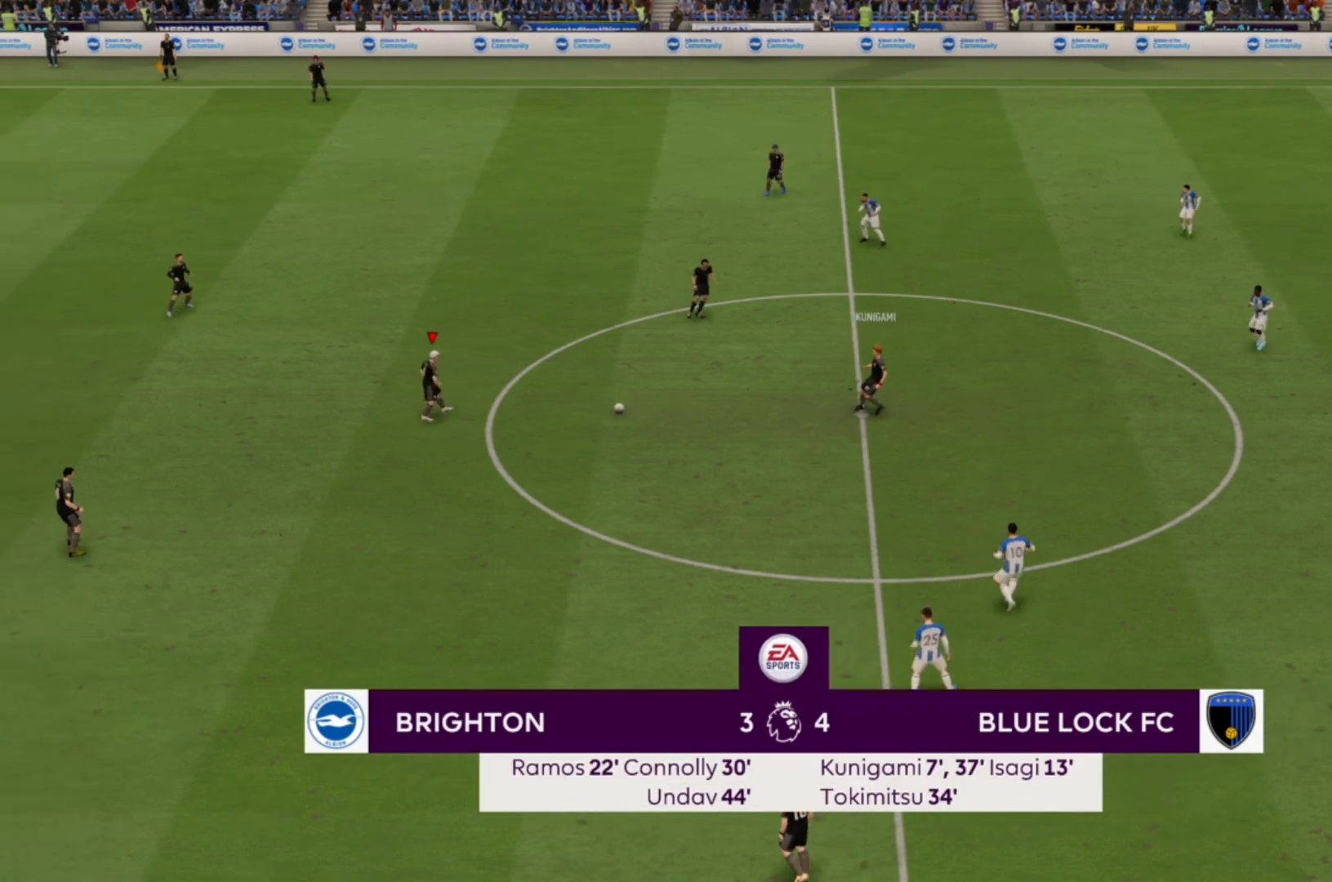
{"buttons": [], "left_stick": "up", "right_stick": "center", "events": [[100, "left_stick", "up"], [200, "CROSS", "down"], [333, "CROSS", "up"]]}
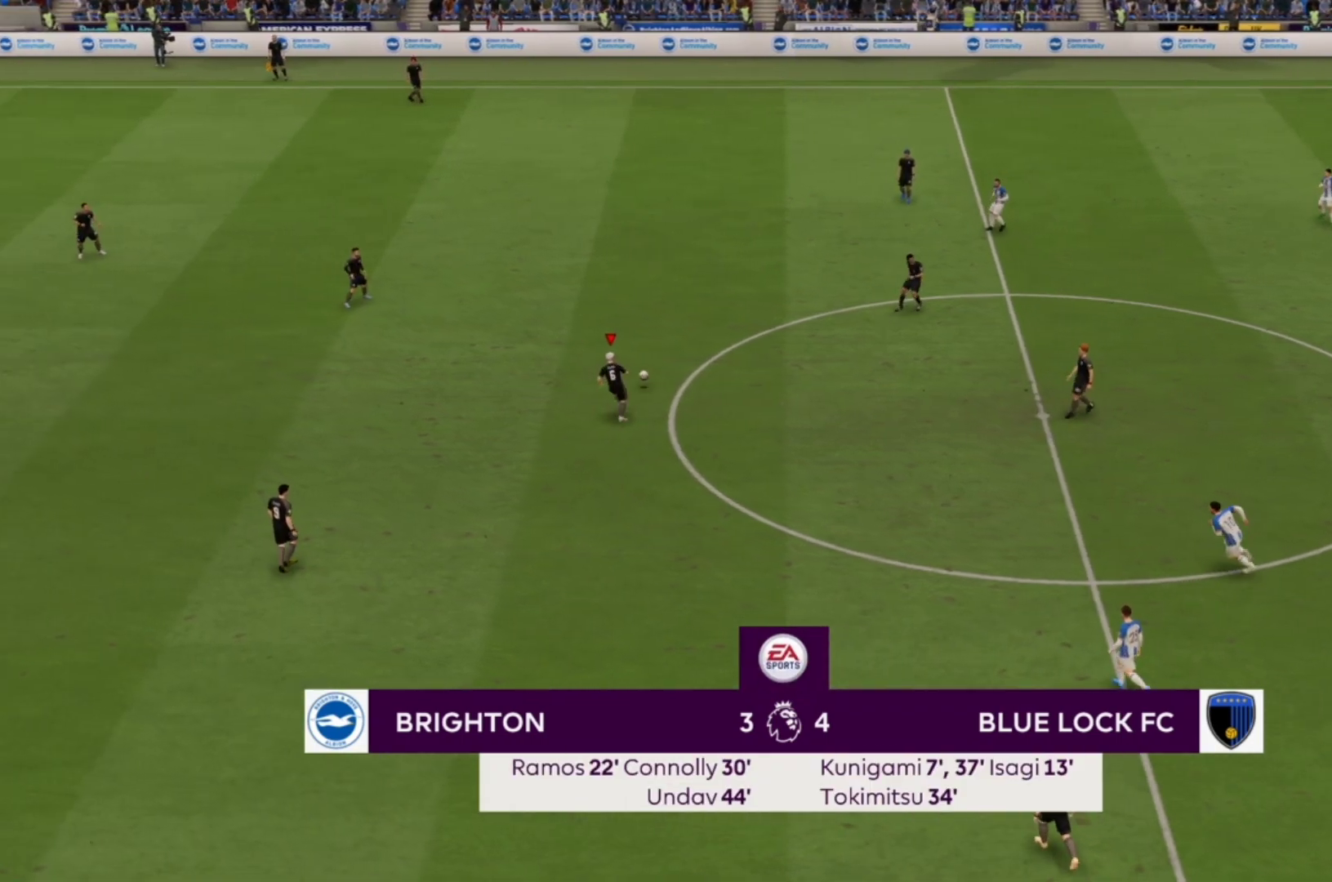
{"buttons": [], "left_stick": "left", "right_stick": "center", "events": [[133, "left_stick", "center"], [400, "left_stick", "left"]]}
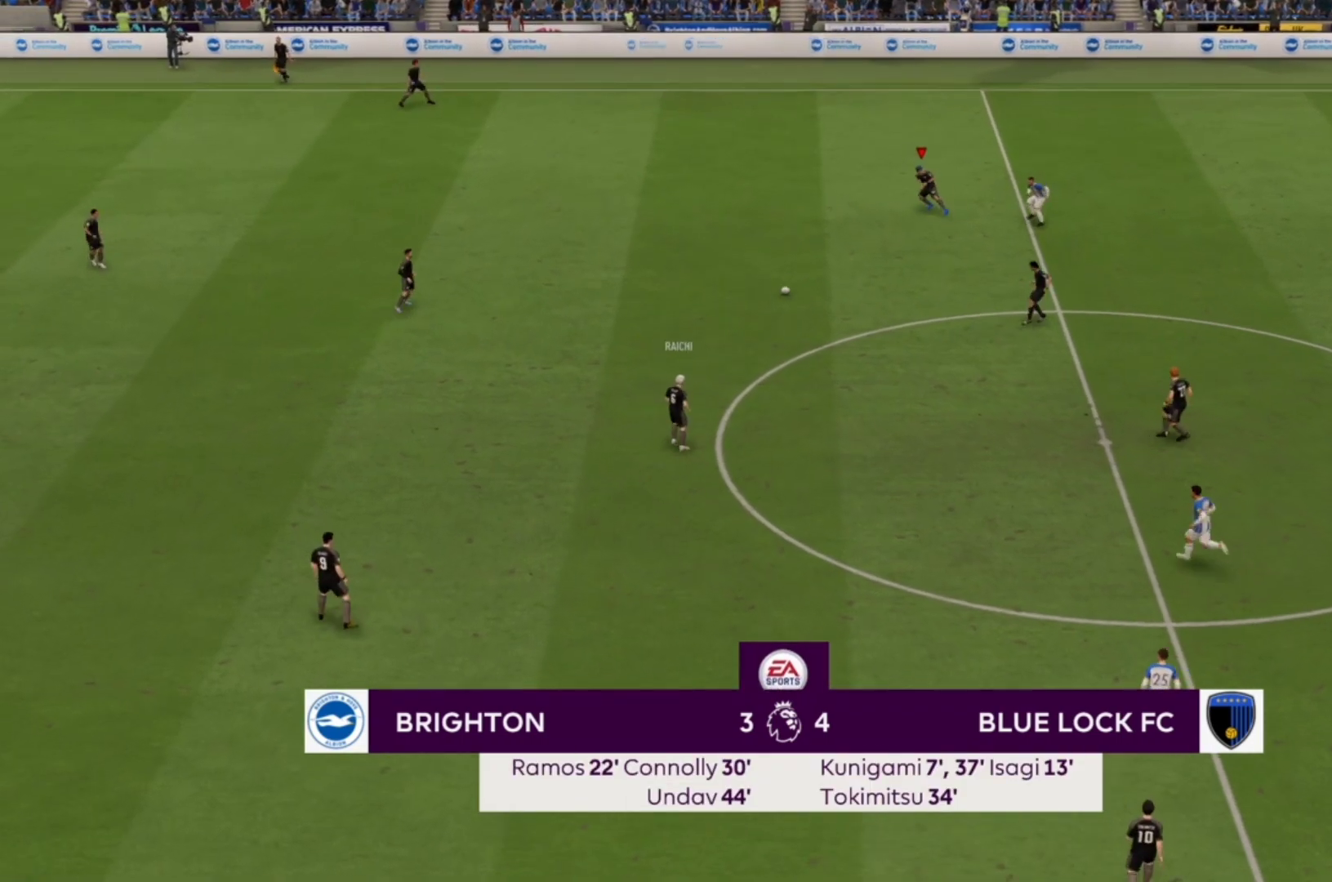
{"buttons": [], "left_stick": "left", "right_stick": "center", "events": [[67, "left_stick", "down-left"], [233, "left_stick", "left"], [300, "CROSS", "down"], [400, "CROSS", "up"]]}
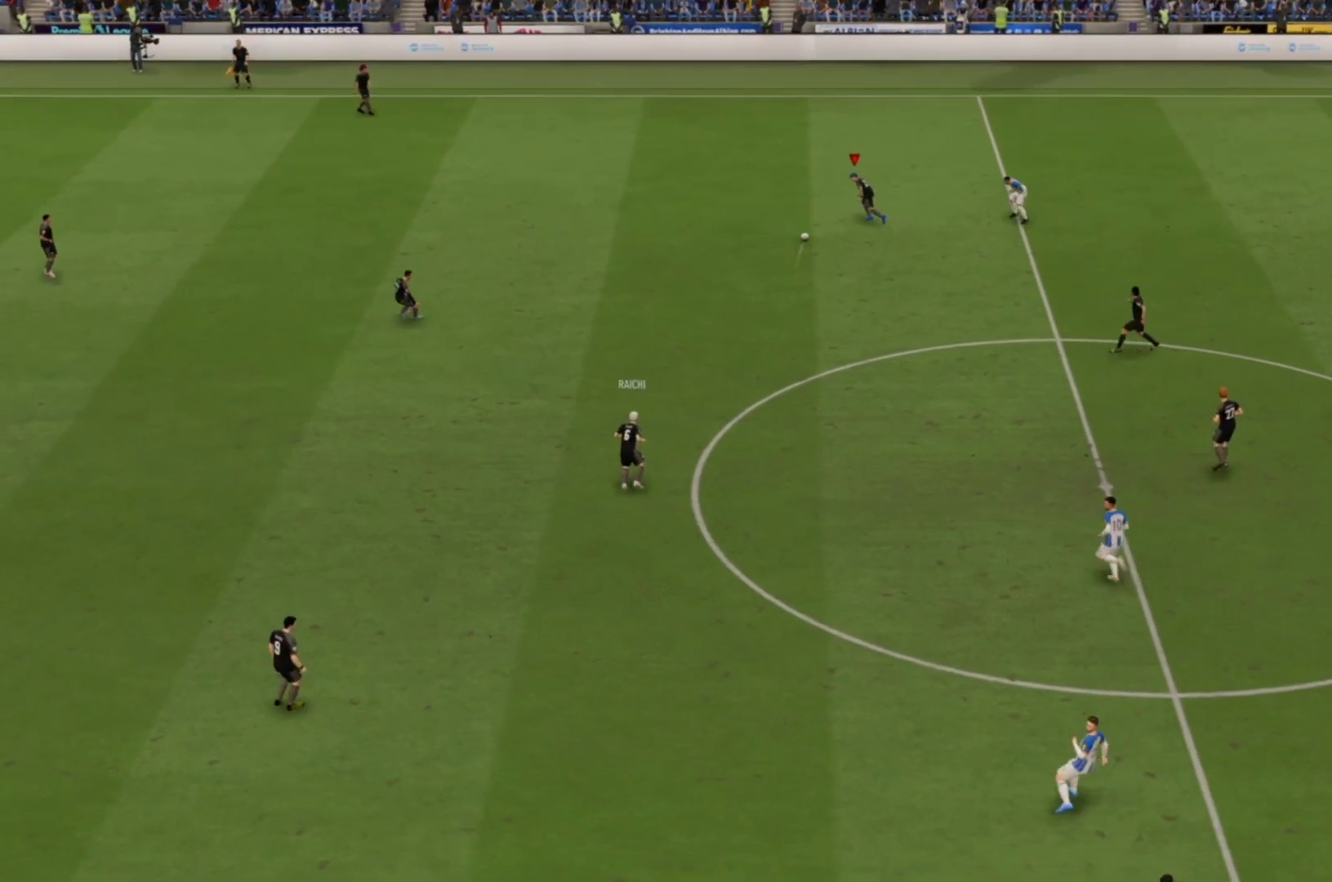
{"buttons": [], "left_stick": "center", "right_stick": "center", "events": [[67, "left_stick", "down-left"], [433, "left_stick", "center"]]}
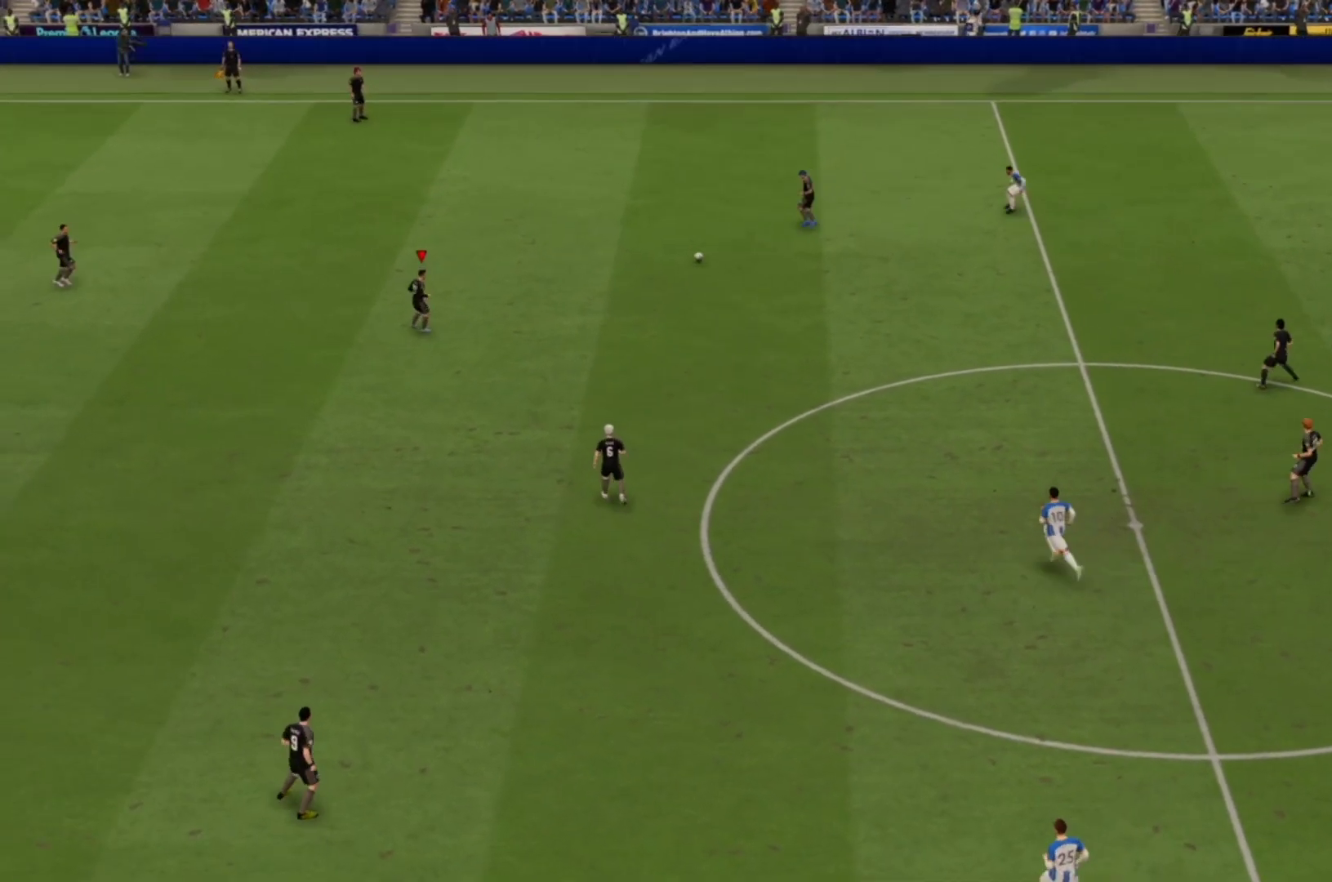
{"buttons": [], "left_stick": "up", "right_stick": "center", "events": [[233, "left_stick", "up"], [333, "CROSS", "down"], [467, "CROSS", "up"]]}
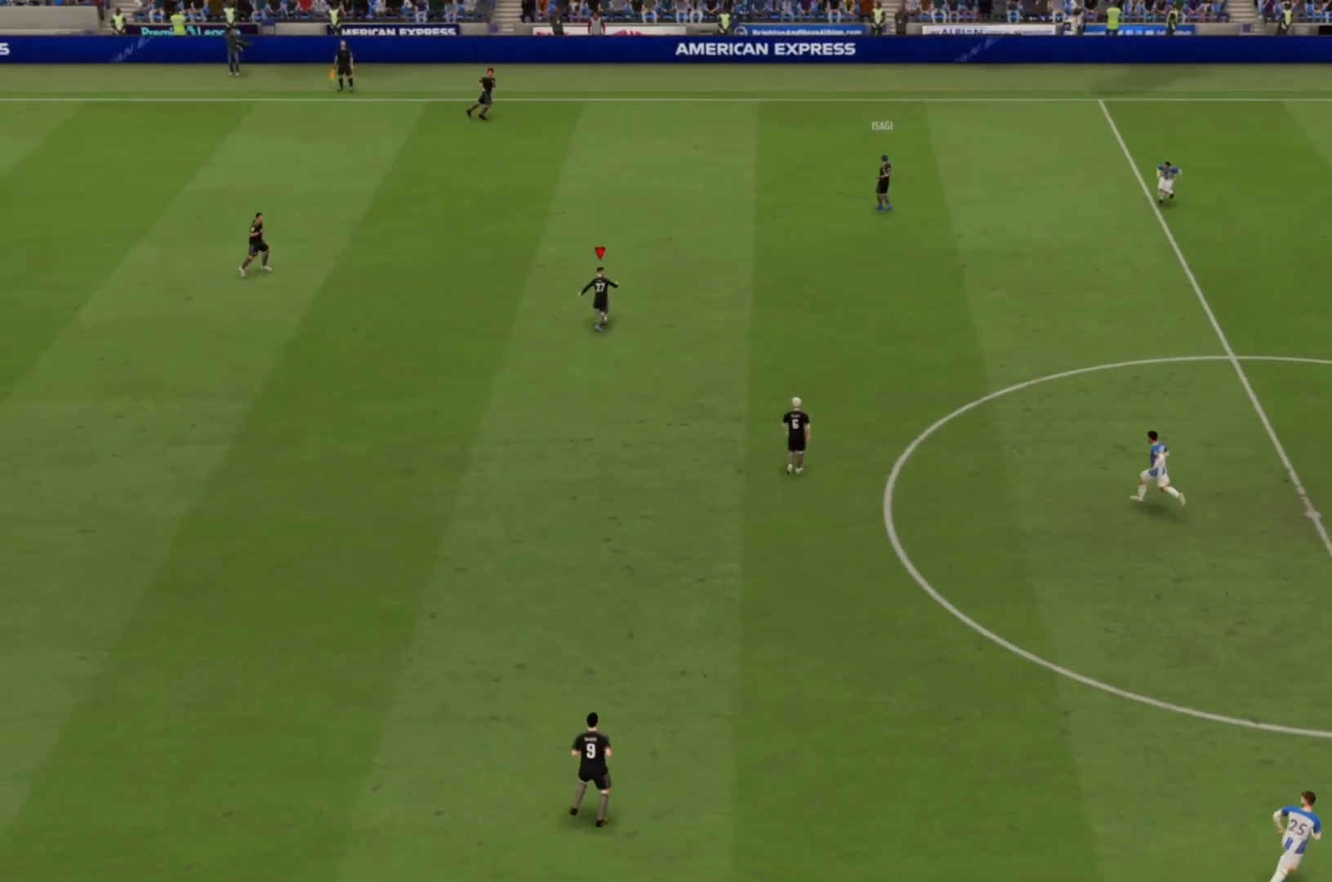
{"buttons": [], "left_stick": "center", "right_stick": "center", "events": [[433, "left_stick", "center"]]}
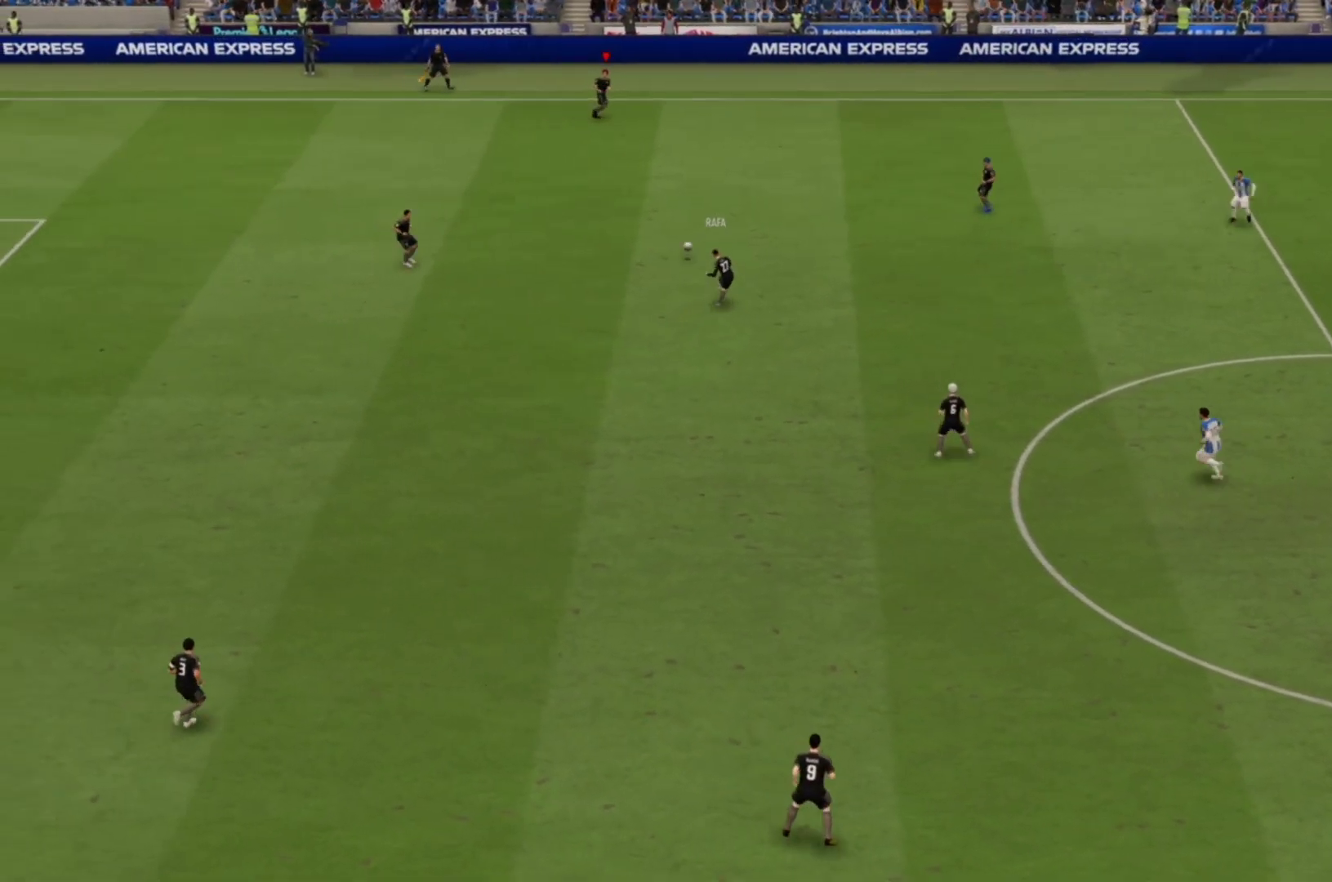
{"buttons": [], "left_stick": "down-right", "right_stick": "center", "events": [[267, "left_stick", "down-right"]]}
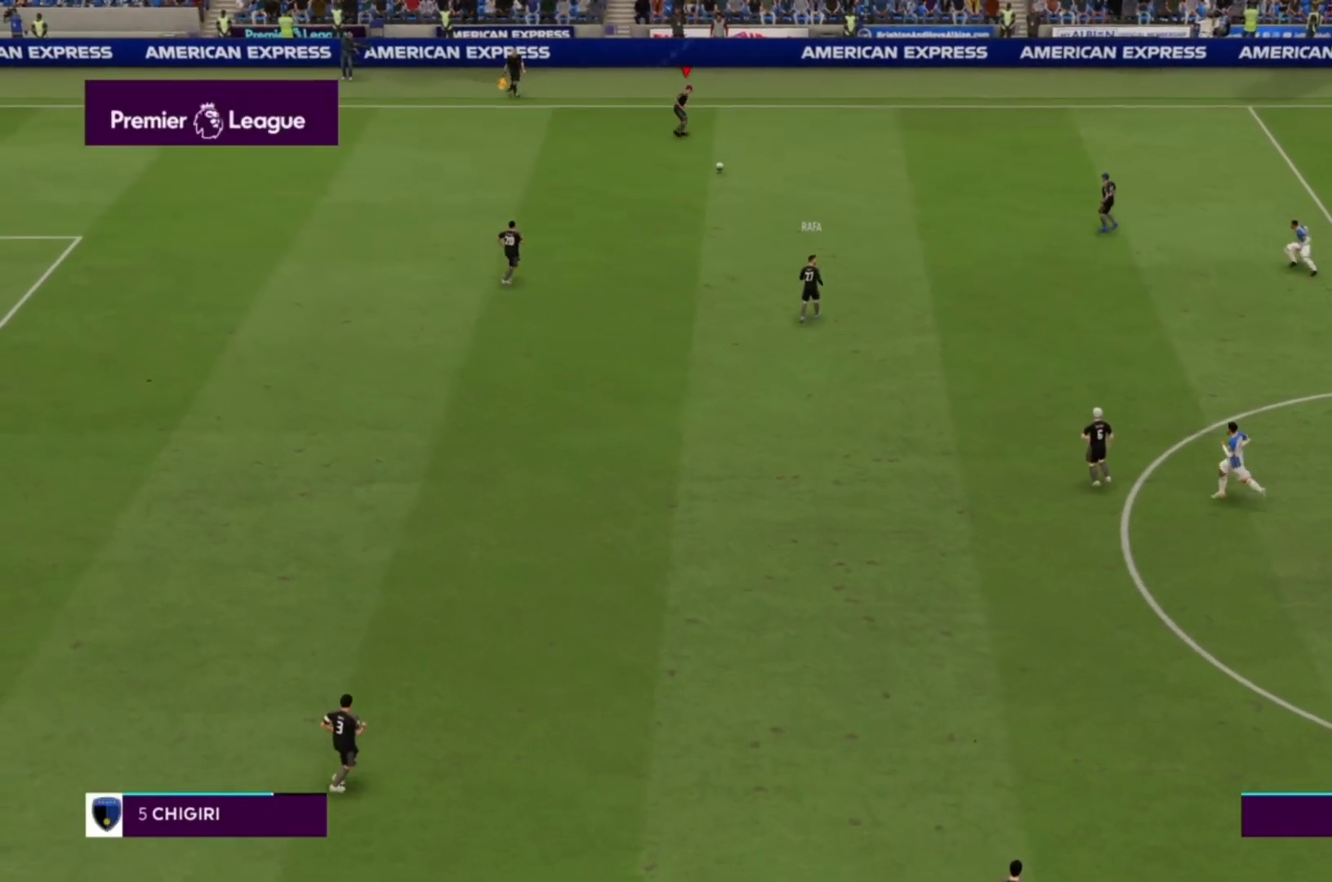
{"buttons": [], "left_stick": "down", "right_stick": "center", "events": [[167, "left_stick", "right"], [433, "left_stick", "down"]]}
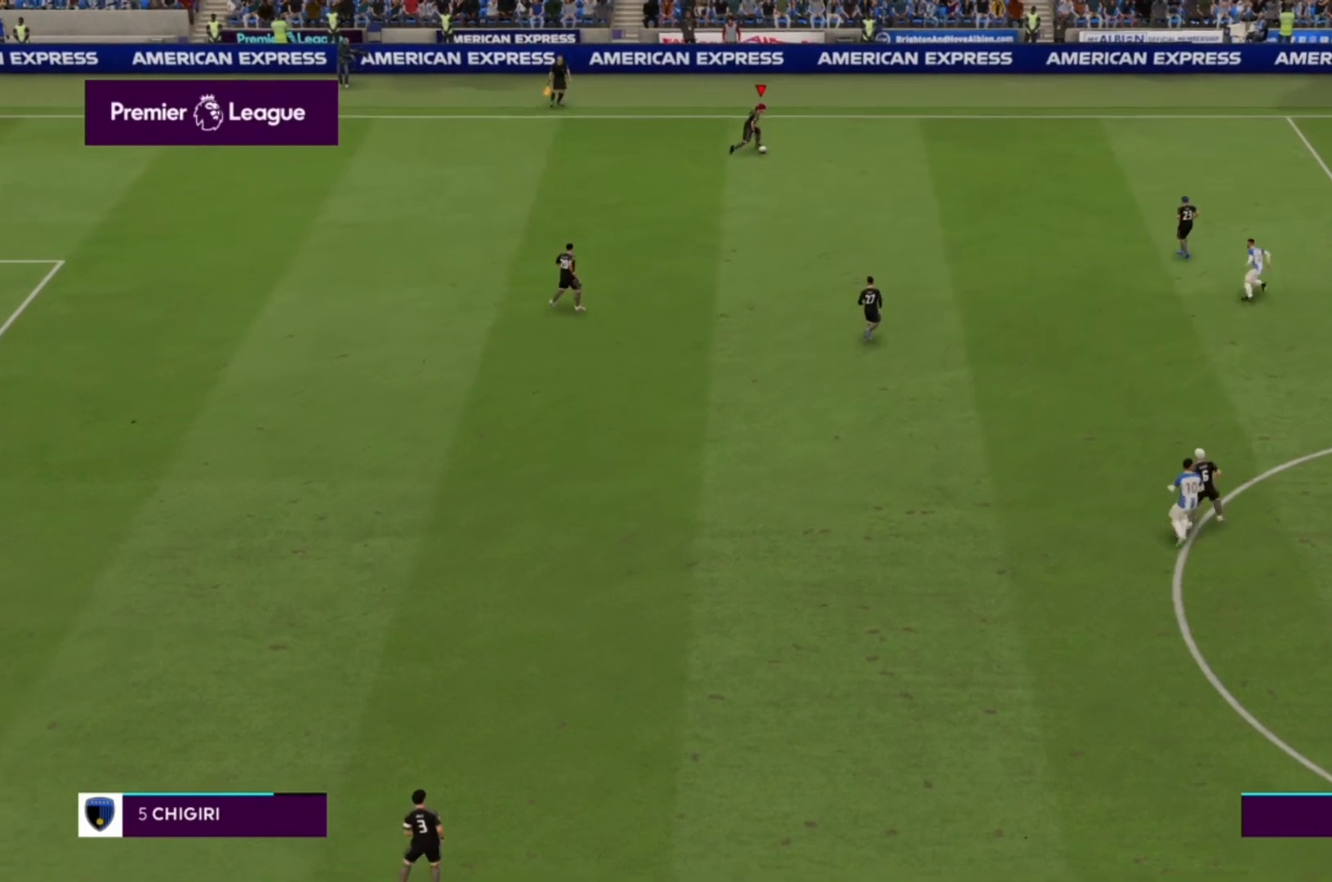
{"buttons": [], "left_stick": "down-left", "right_stick": "center", "events": [[33, "CROSS", "down"], [133, "left_stick", "down-left"], [167, "CROSS", "up"]]}
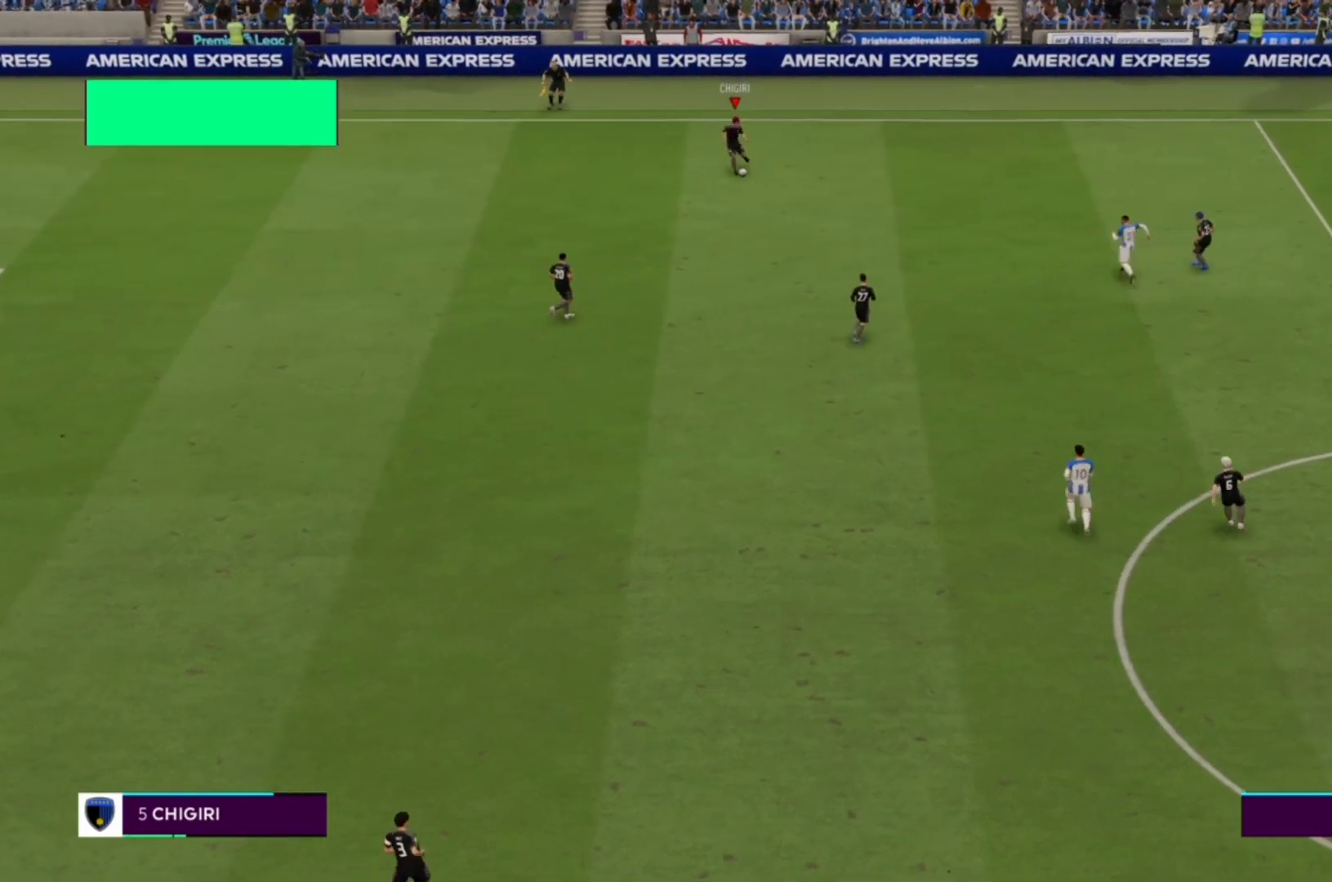
{"buttons": [], "left_stick": "right", "right_stick": "center", "events": [[33, "left_stick", "center"], [333, "left_stick", "right"]]}
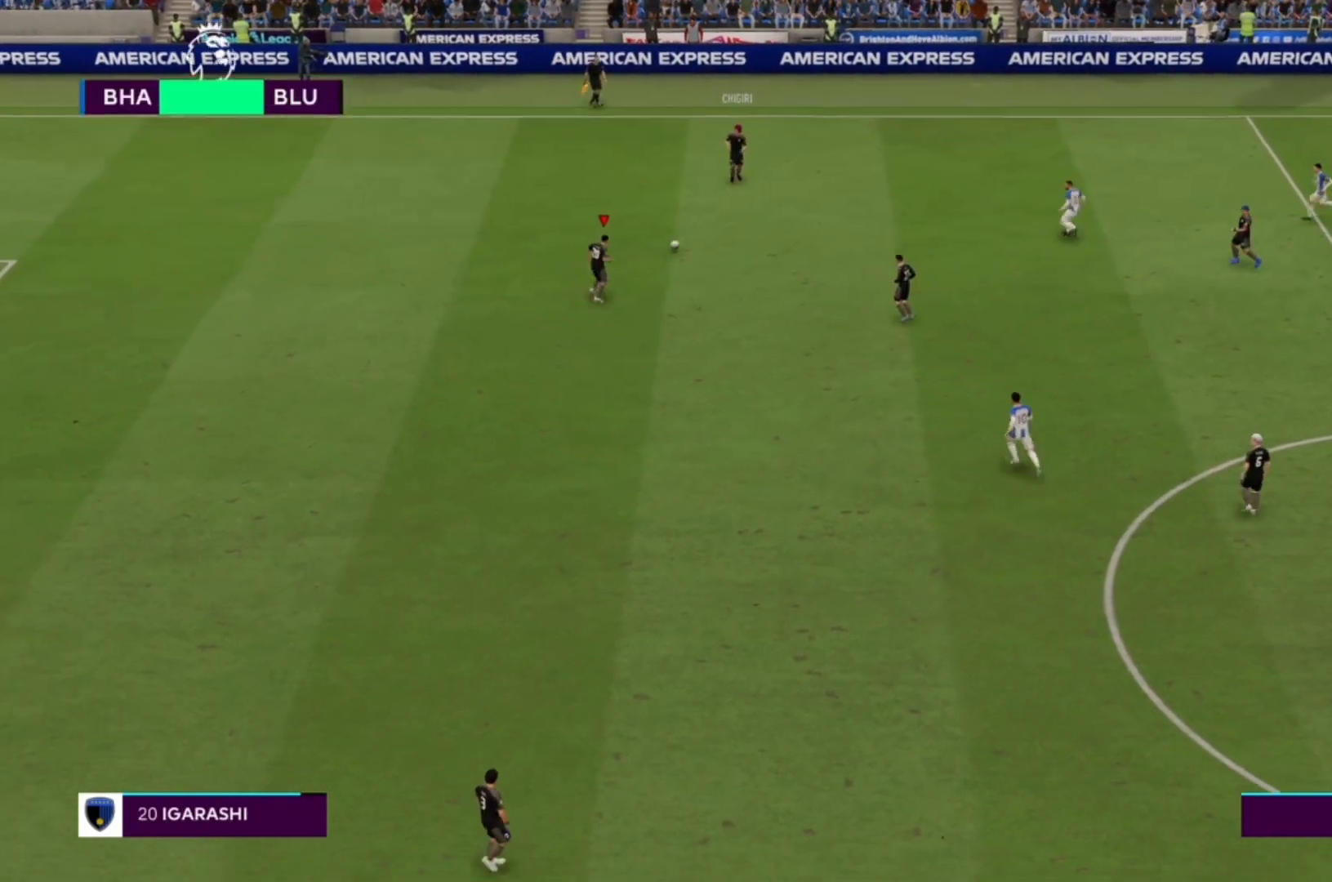
{"buttons": [], "left_stick": "right", "right_stick": "center", "events": [[67, "CROSS", "down"], [167, "CROSS", "up"]]}
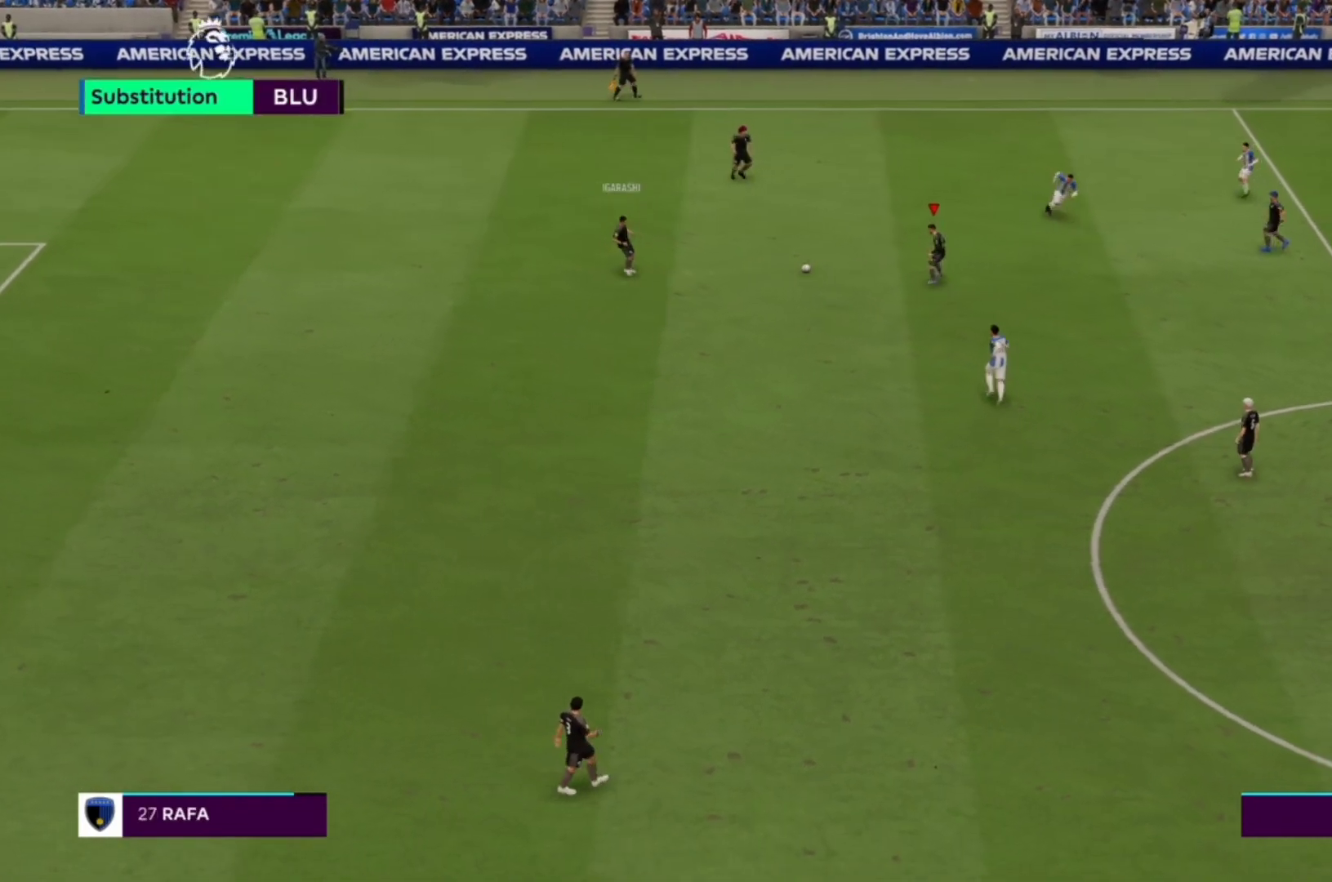
{"buttons": [], "left_stick": "left", "right_stick": "center", "events": [[67, "left_stick", "center"], [200, "left_stick", "down-left"], [367, "left_stick", "left"]]}
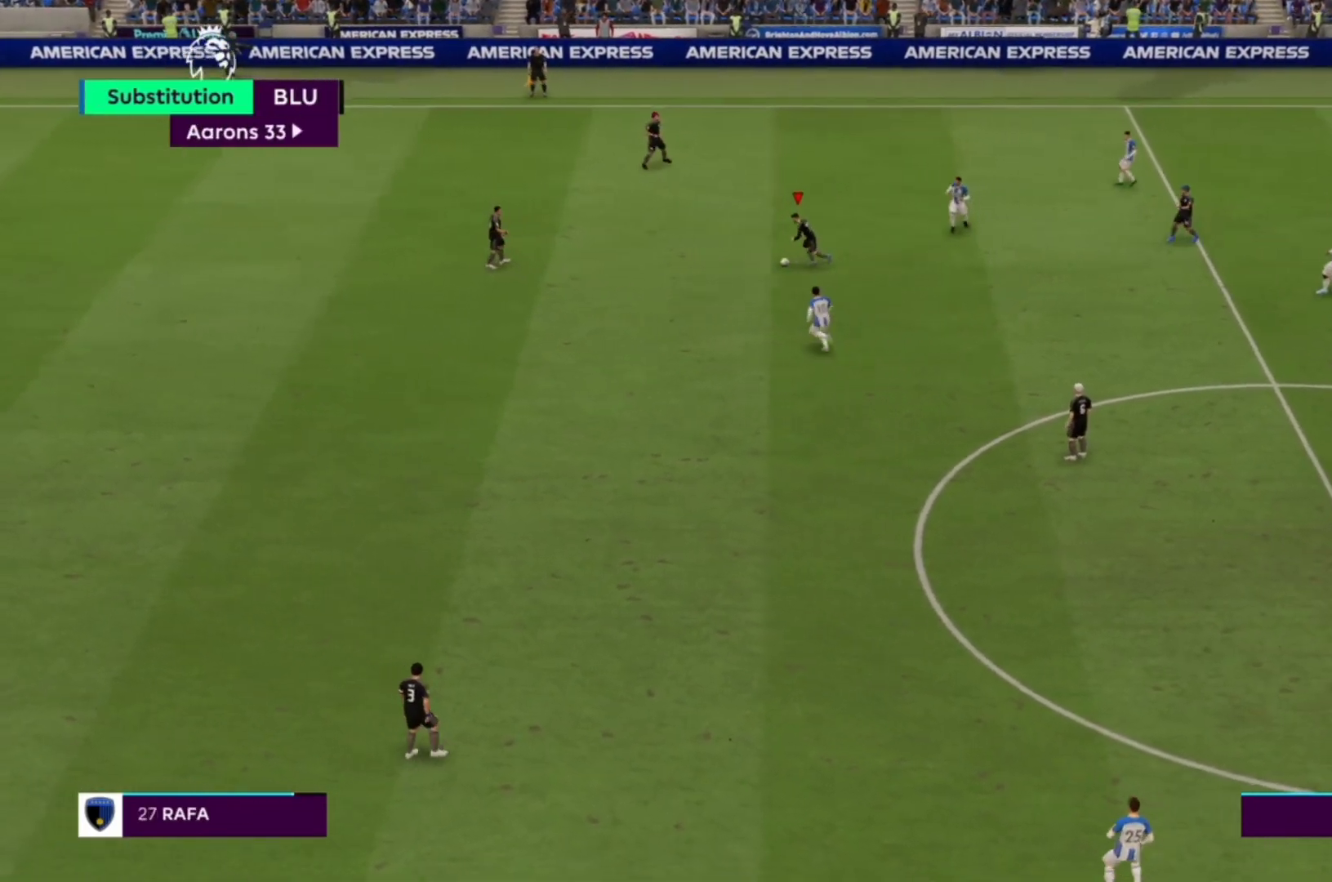
{"buttons": [], "left_stick": "down-left", "right_stick": "center", "events": [[33, "left_stick", "down-left"], [67, "CROSS", "down"], [233, "CROSS", "up"]]}
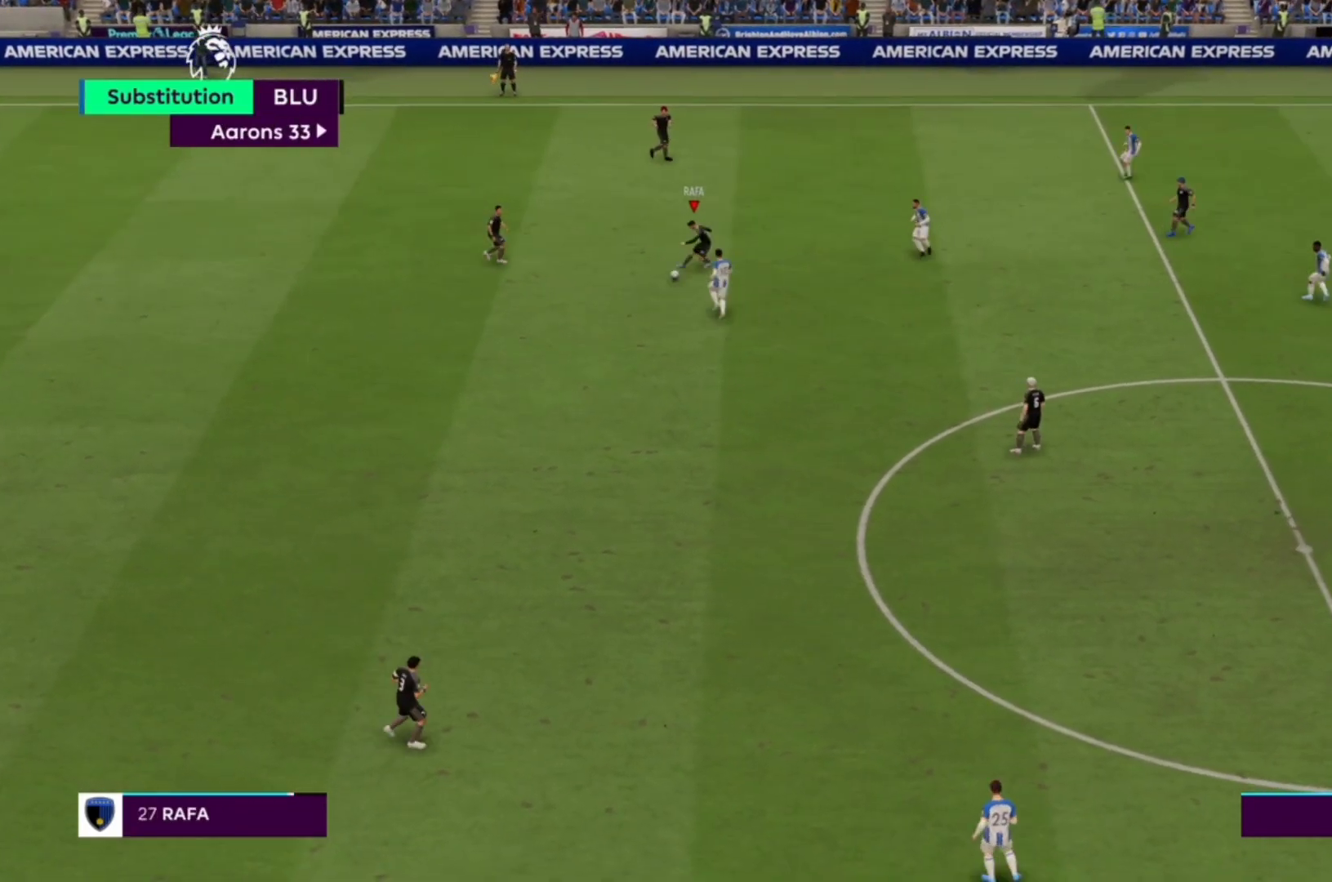
{"buttons": [], "left_stick": "up-right", "right_stick": "center", "events": [[433, "left_stick", "down-right"], [500, "left_stick", "up-right"]]}
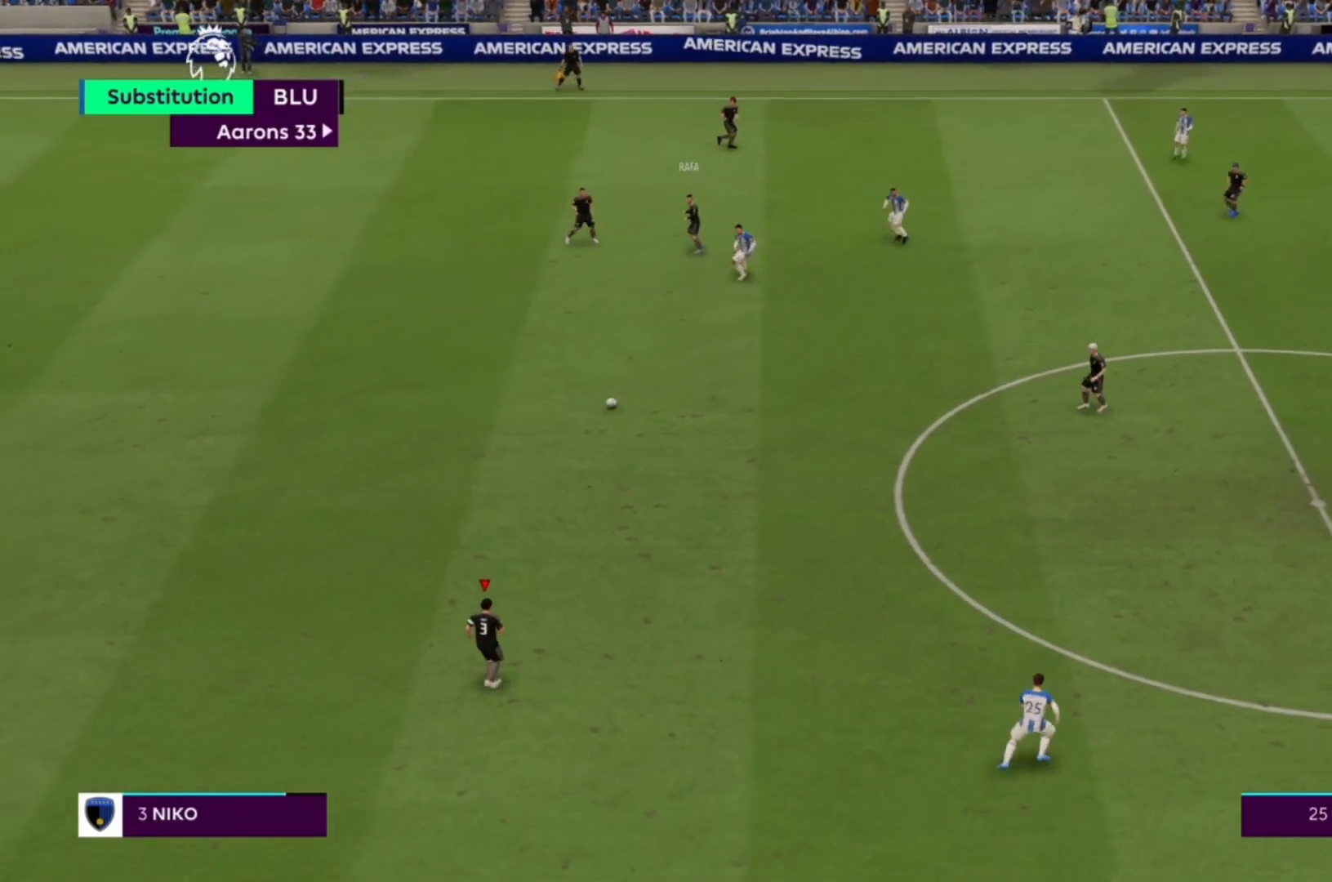
{"buttons": ["CROSS"], "left_stick": "up-right", "right_stick": "center", "events": [[467, "CROSS", "down"]]}
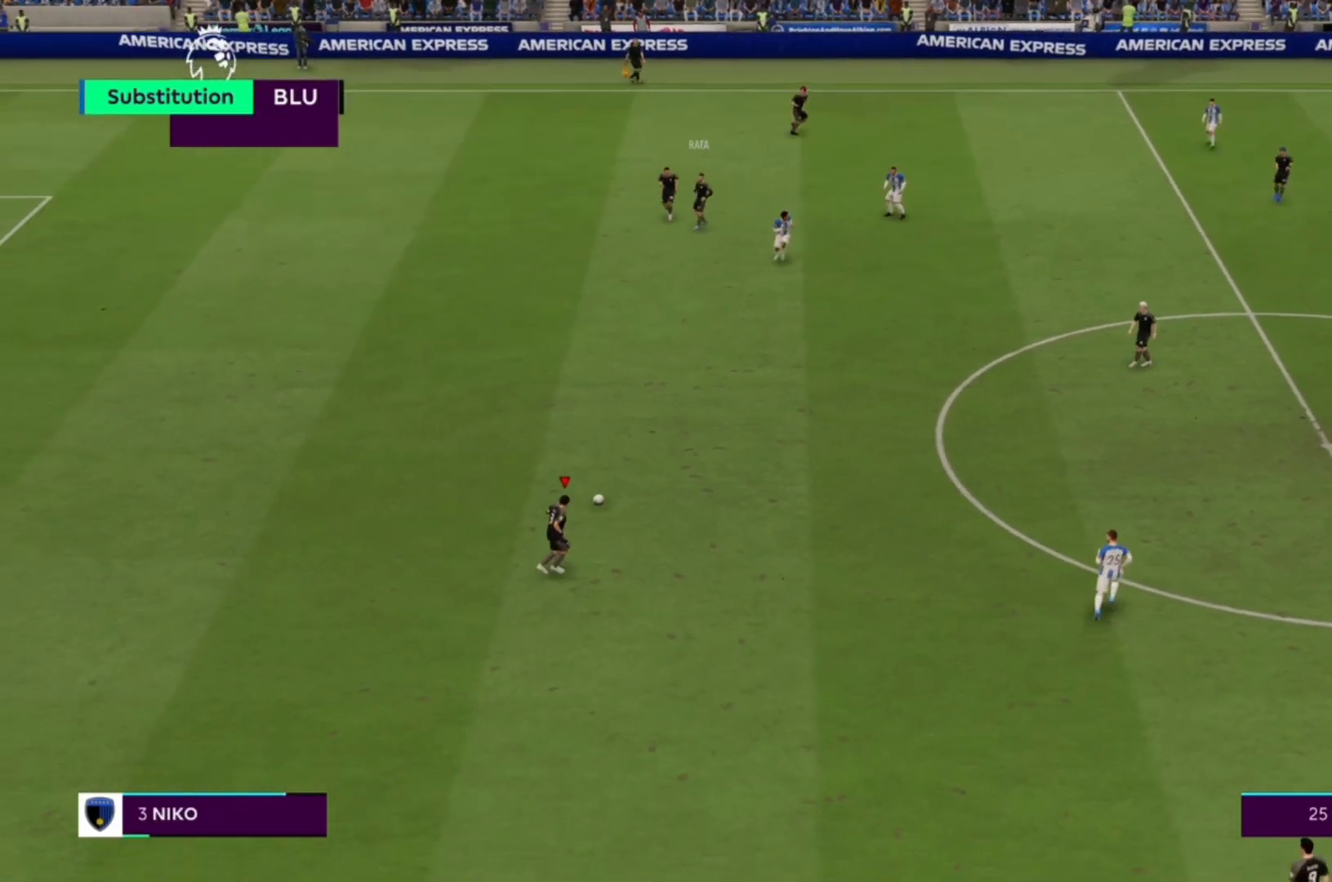
{"buttons": [], "left_stick": "center", "right_stick": "center", "events": [[67, "CROSS", "up"], [333, "left_stick", "center"]]}
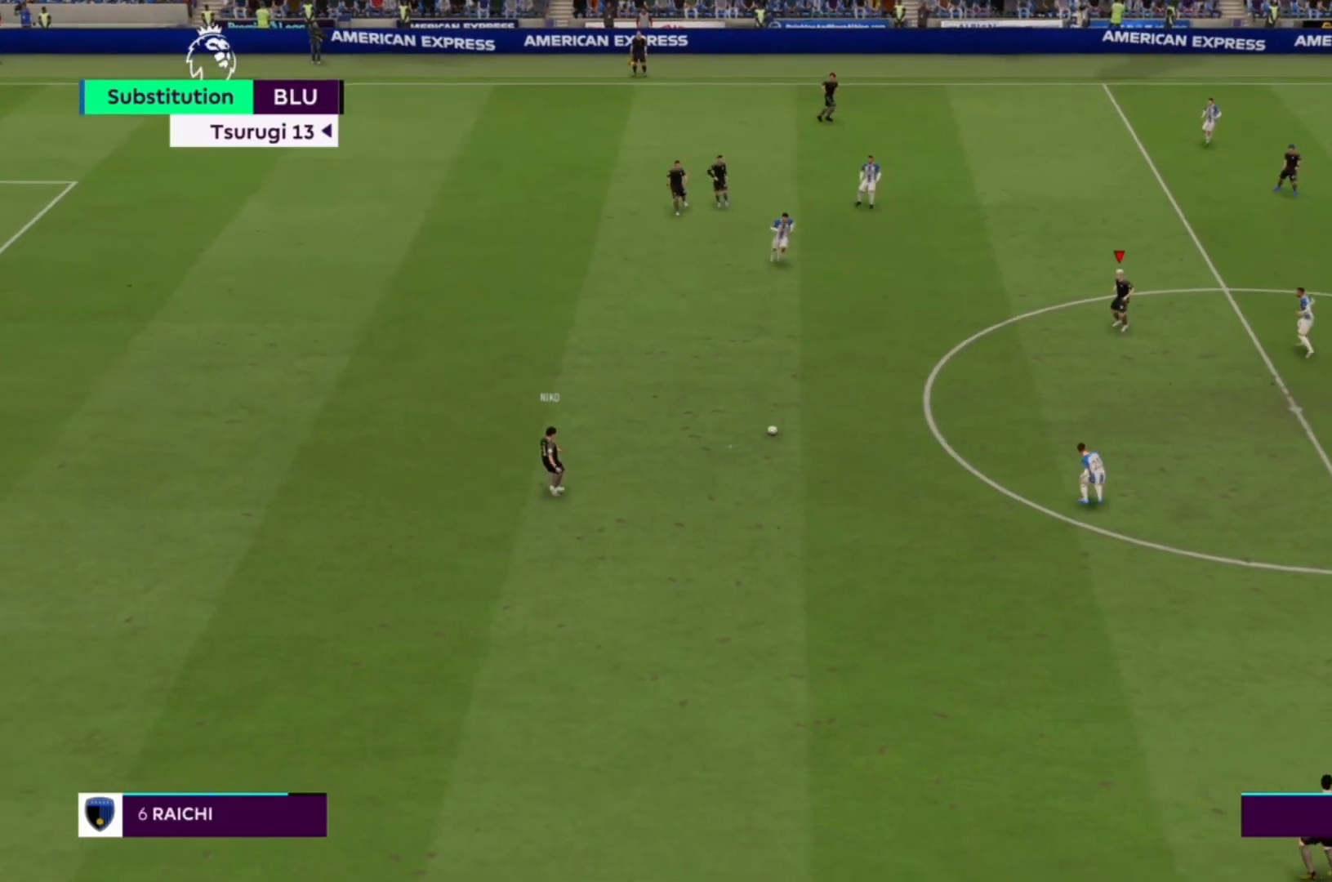
{"buttons": [], "left_stick": "down-left", "right_stick": "center", "events": [[67, "left_stick", "down-left"], [333, "CROSS", "down"], [467, "CROSS", "up"]]}
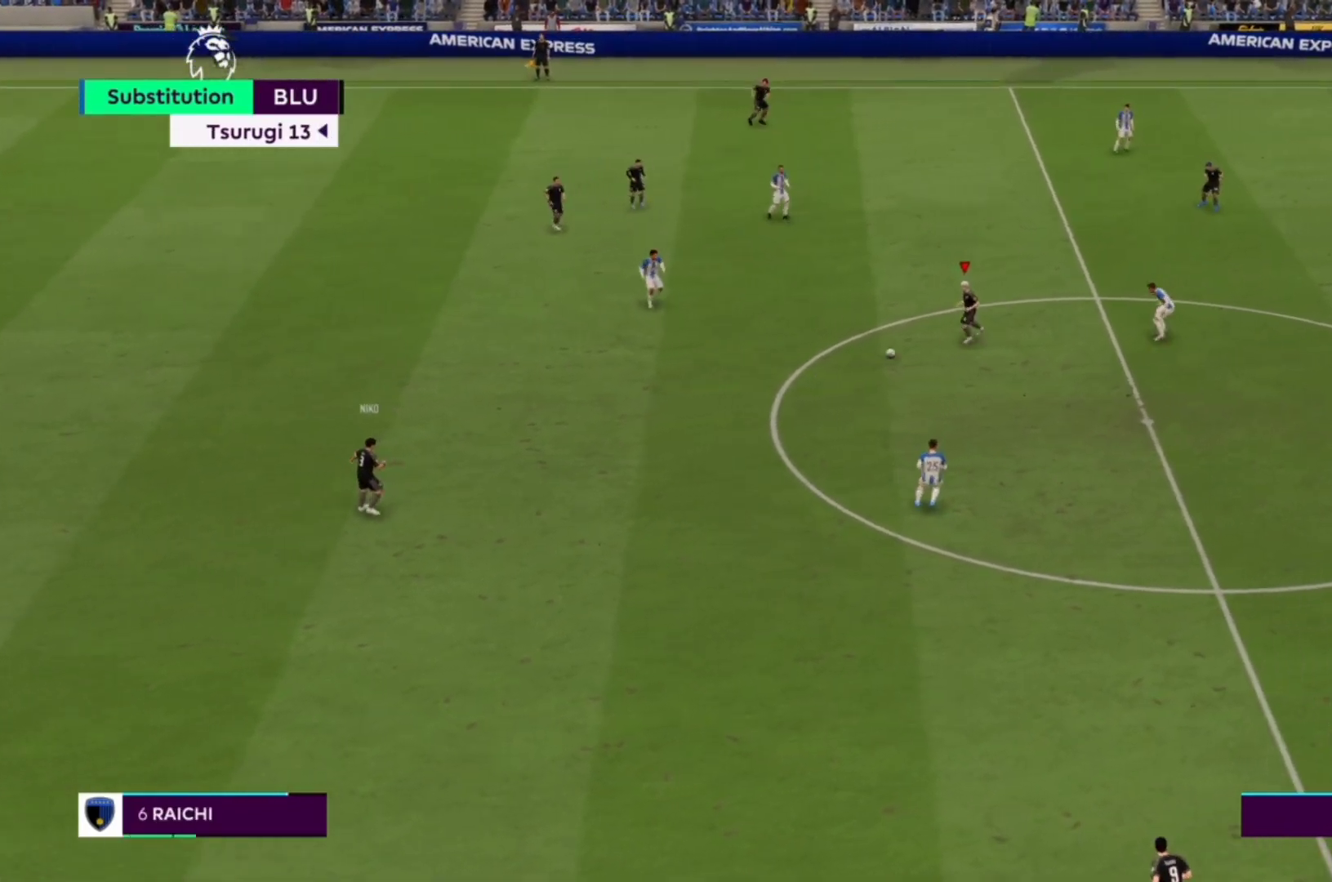
{"buttons": [], "left_stick": "down", "right_stick": "center", "events": [[333, "left_stick", "down"]]}
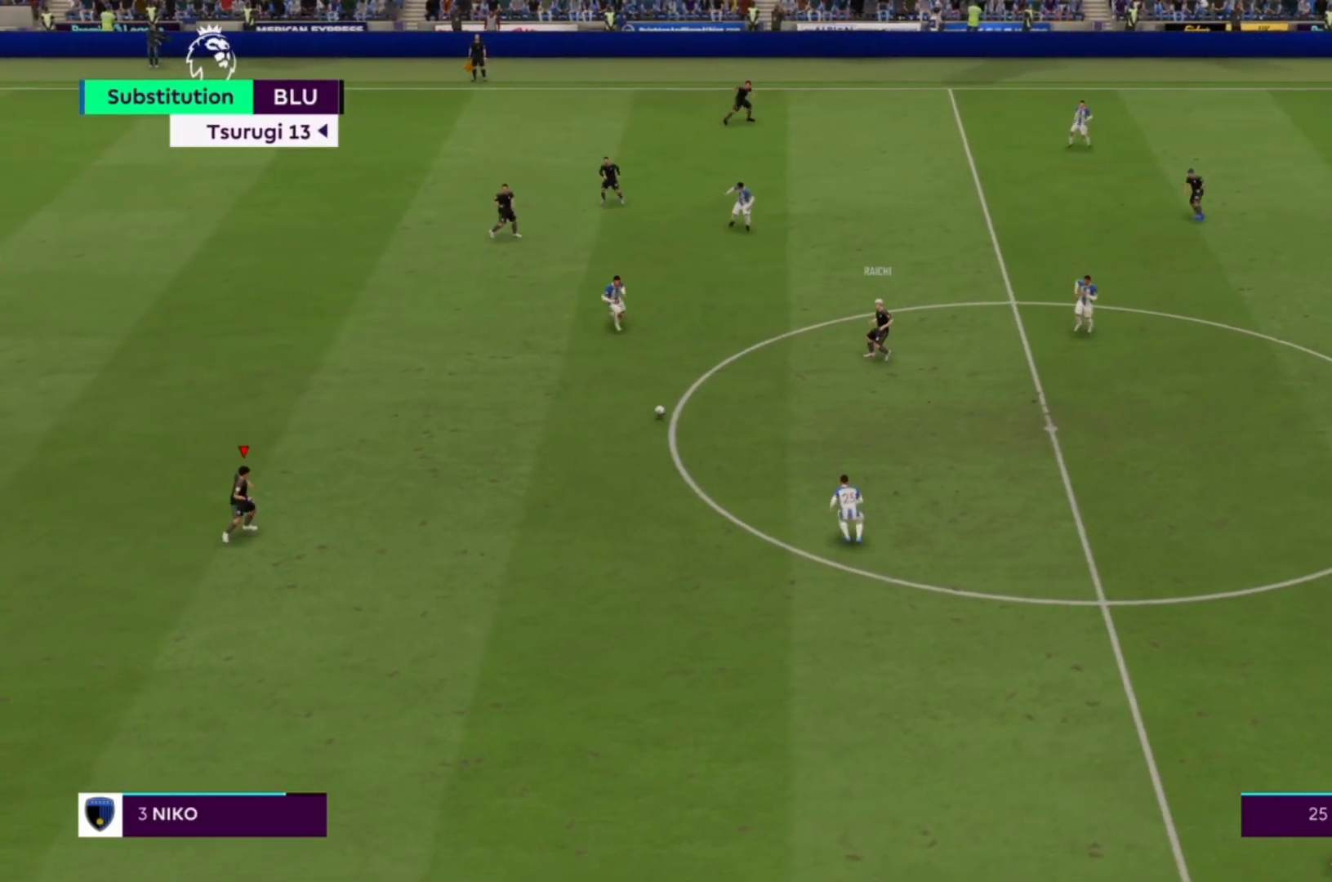
{"buttons": [], "left_stick": "down-right", "right_stick": "center", "events": [[400, "left_stick", "down-right"]]}
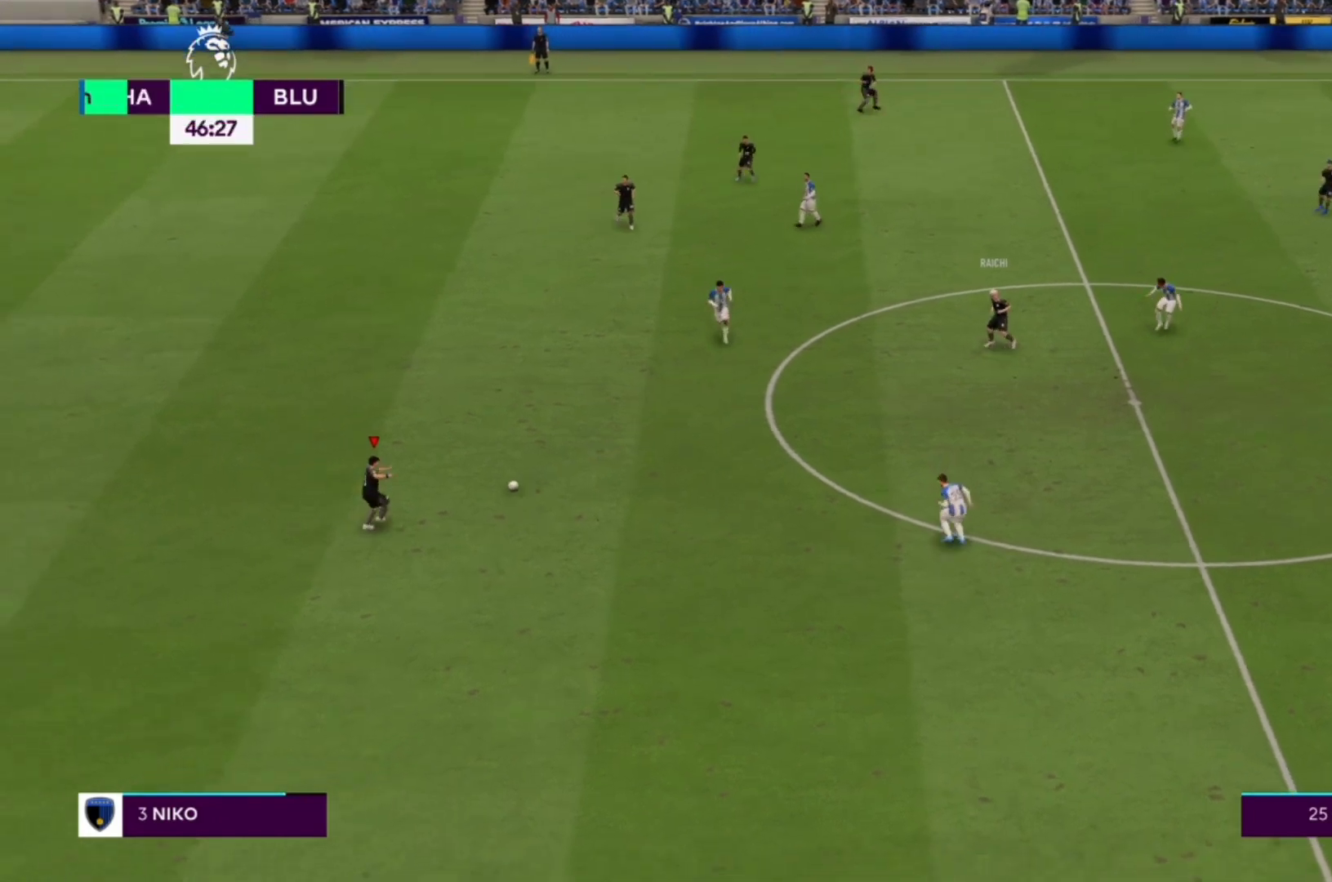
{"buttons": [], "left_stick": "down-right", "right_stick": "center", "events": []}
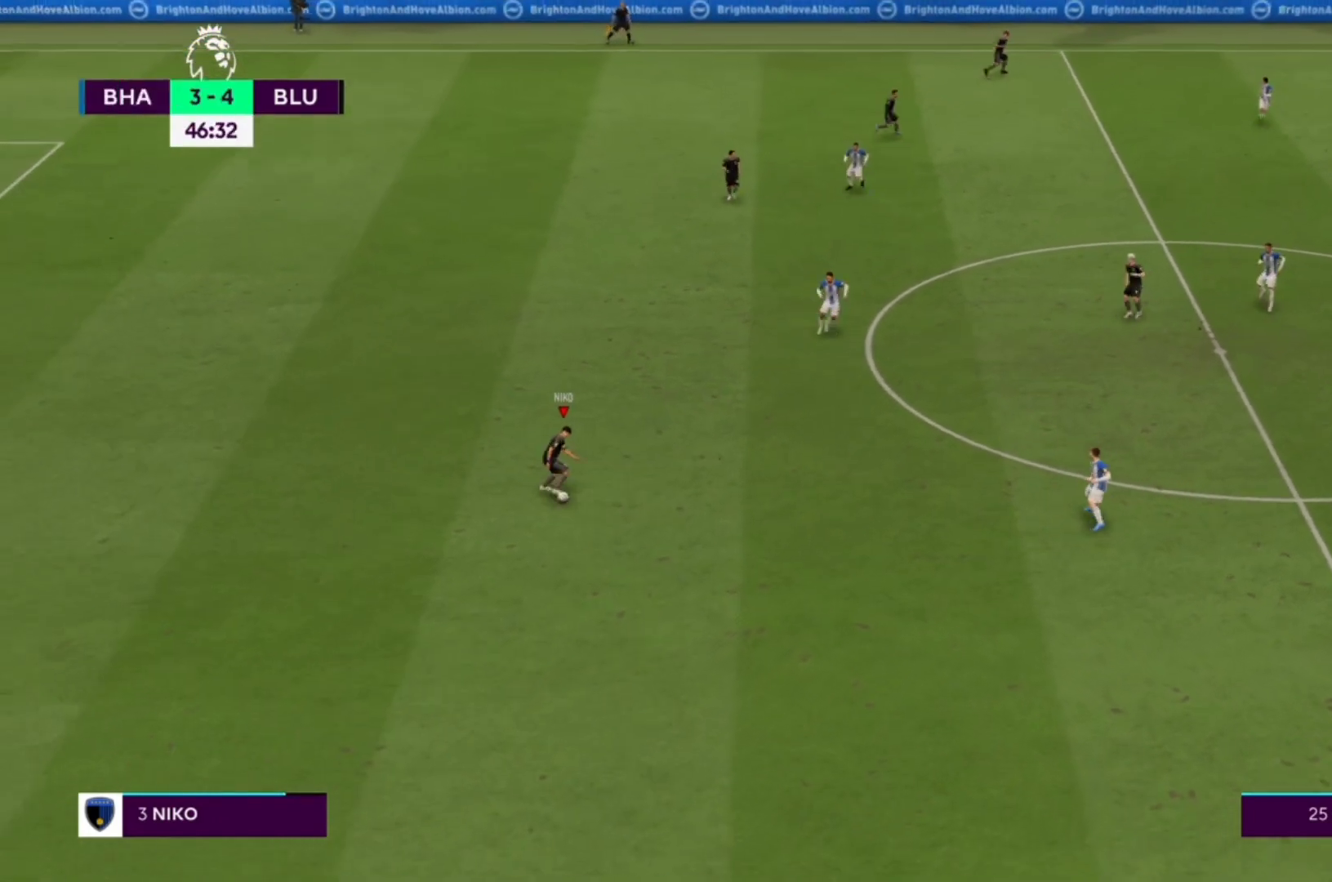
{"buttons": [], "left_stick": "down-right", "right_stick": "center", "events": [[67, "CROSS", "down"], [200, "CROSS", "up"]]}
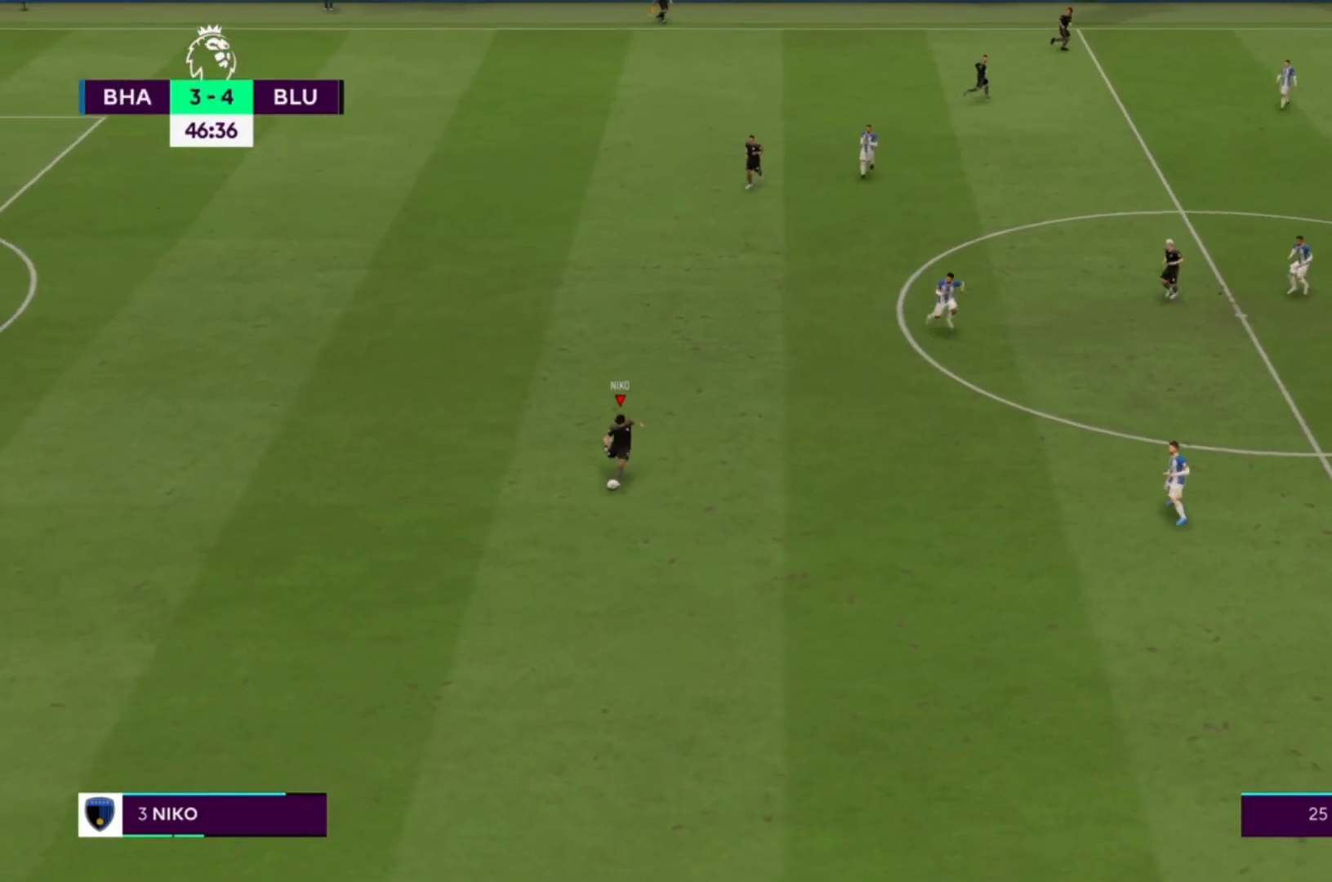
{"buttons": [], "left_stick": "left", "right_stick": "center", "events": [[267, "left_stick", "center"], [433, "left_stick", "left"]]}
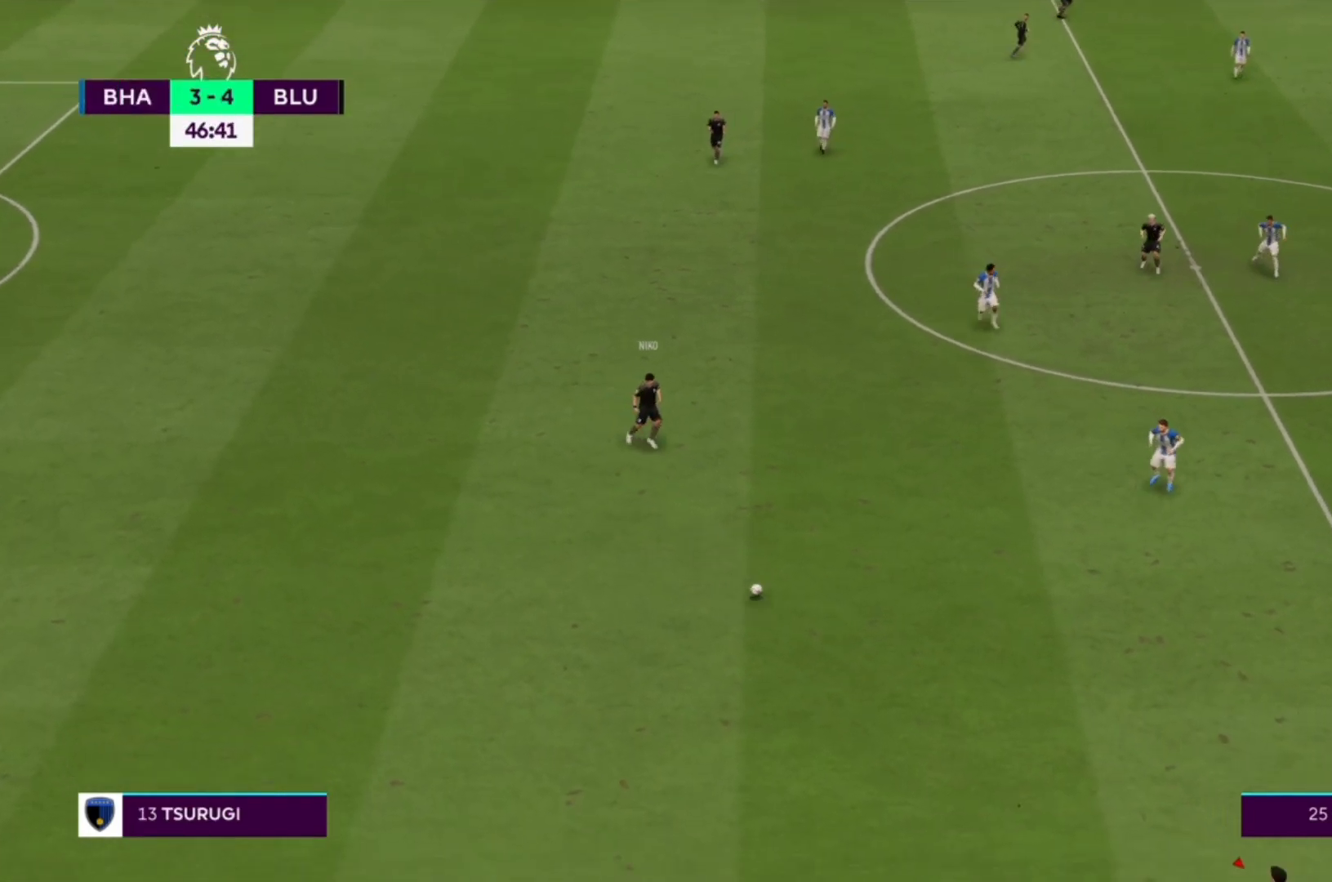
{"buttons": [], "left_stick": "up", "right_stick": "center", "events": [[200, "left_stick", "up-left"], [333, "left_stick", "up"]]}